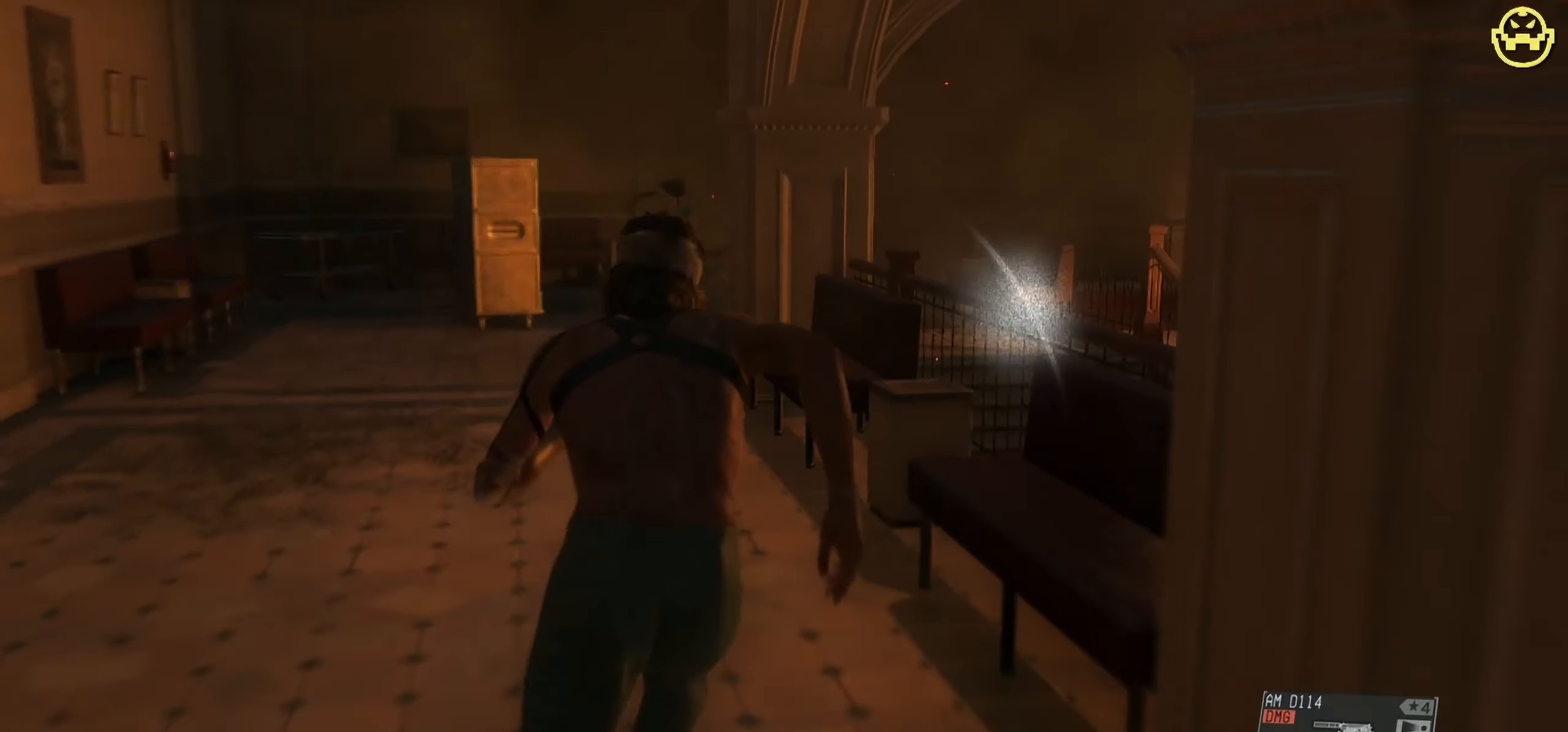
Gameplay with keyboard and mouse; each line is a JSON object with the keys and mouse buttons held at the frame after it. "events" lists presses ("down") and releases ("up") of "1", "2", "3", "4", "5", "a", "alt", "c", "caps_lock", "ctrl", "d", "e", "f", "g", "q", "r", "s", "shift", "space", "t", "tab", "v", "w", "x", "z", "mouse_left", "mouse_wheel" and "mouse_right" between this image and that frame as [ms after this image, input, new state], when the widget could be followed in between. "mouse_left", "mouse_wheel", "mouse_right" = the "left", "wheel", "right" buttons of the "mouse" list. No other keys are recorded. "wheel" means that the mouse wheel is clicked or scrolled. Not read: mouse_move.
{"keys": ["a", "shift", "w"], "mouse": [], "events": [[167, "a", "down"]]}
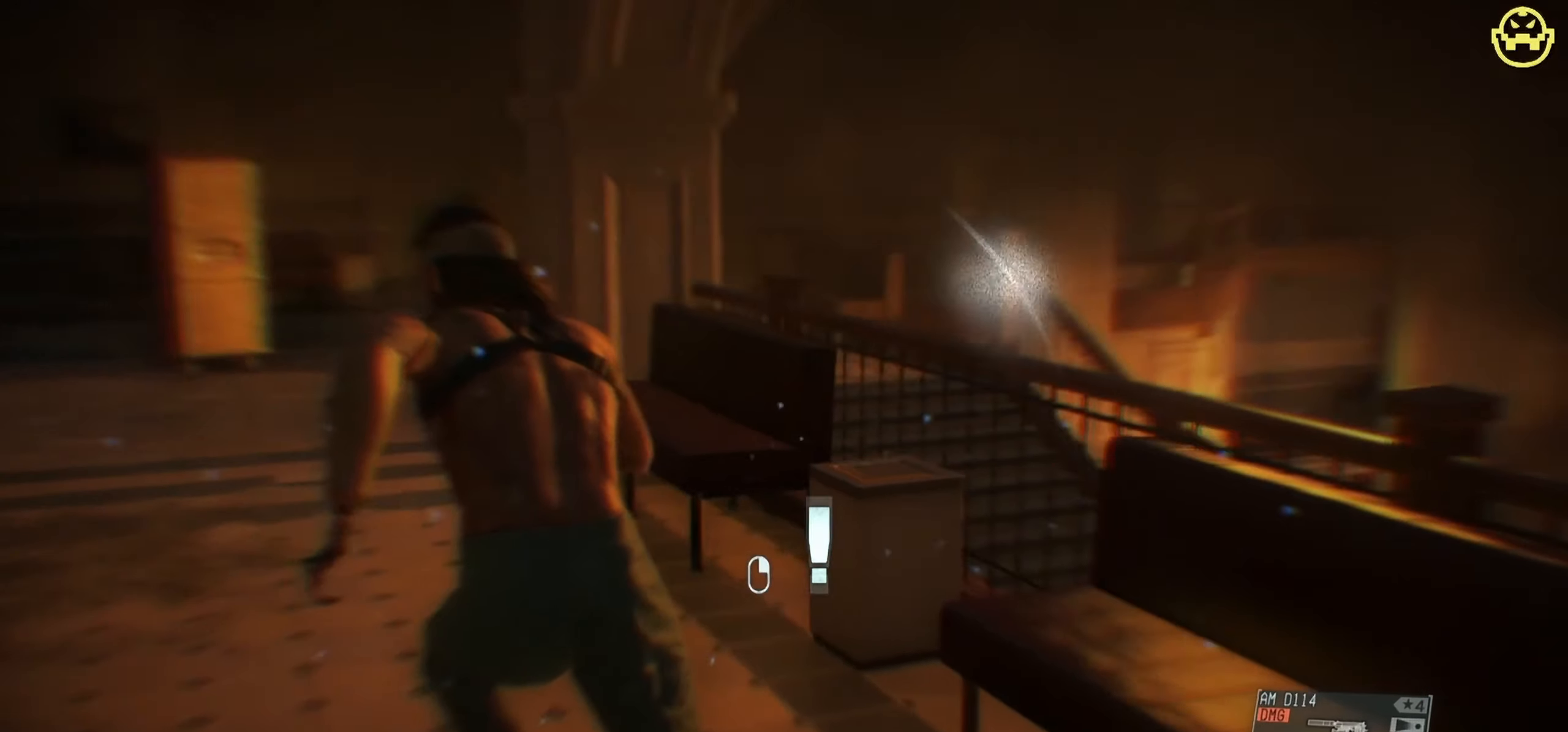
{"keys": ["a", "shift", "w"], "mouse": [], "events": []}
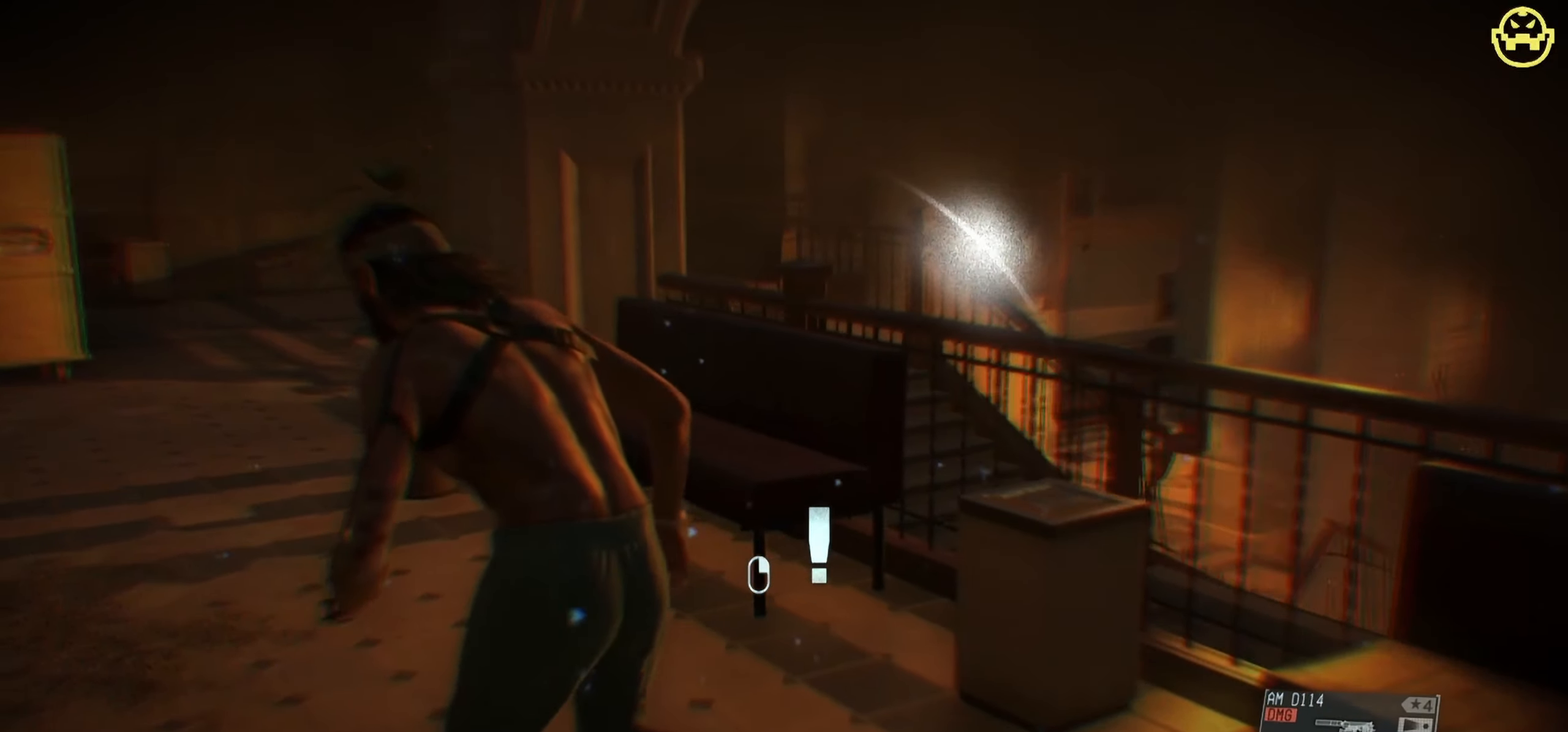
{"keys": ["a", "shift", "w"], "mouse": ["right"], "events": [[250, "mouse_right", "down"]]}
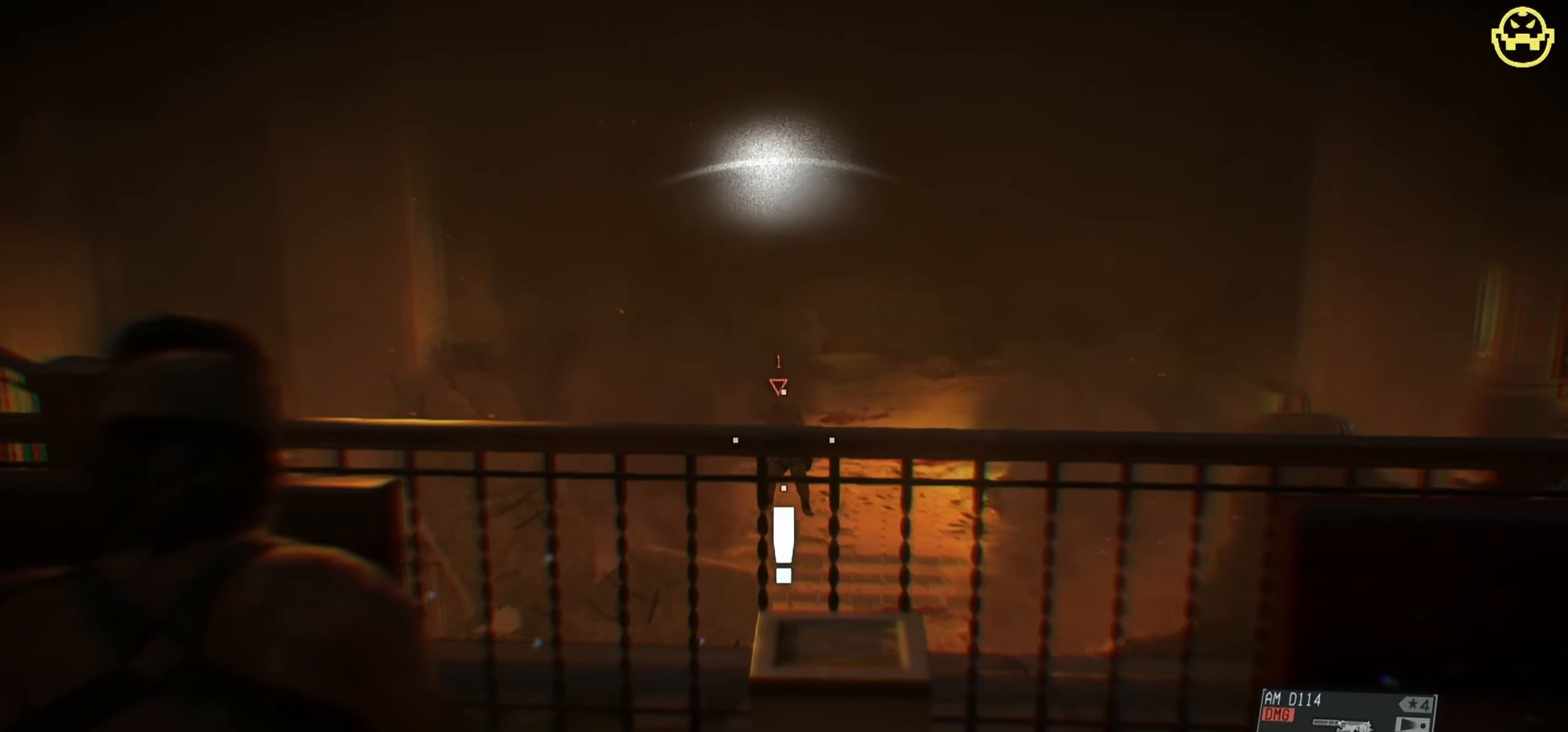
{"keys": ["w"], "mouse": ["right"], "events": [[450, "shift", "up"], [500, "a", "up"]]}
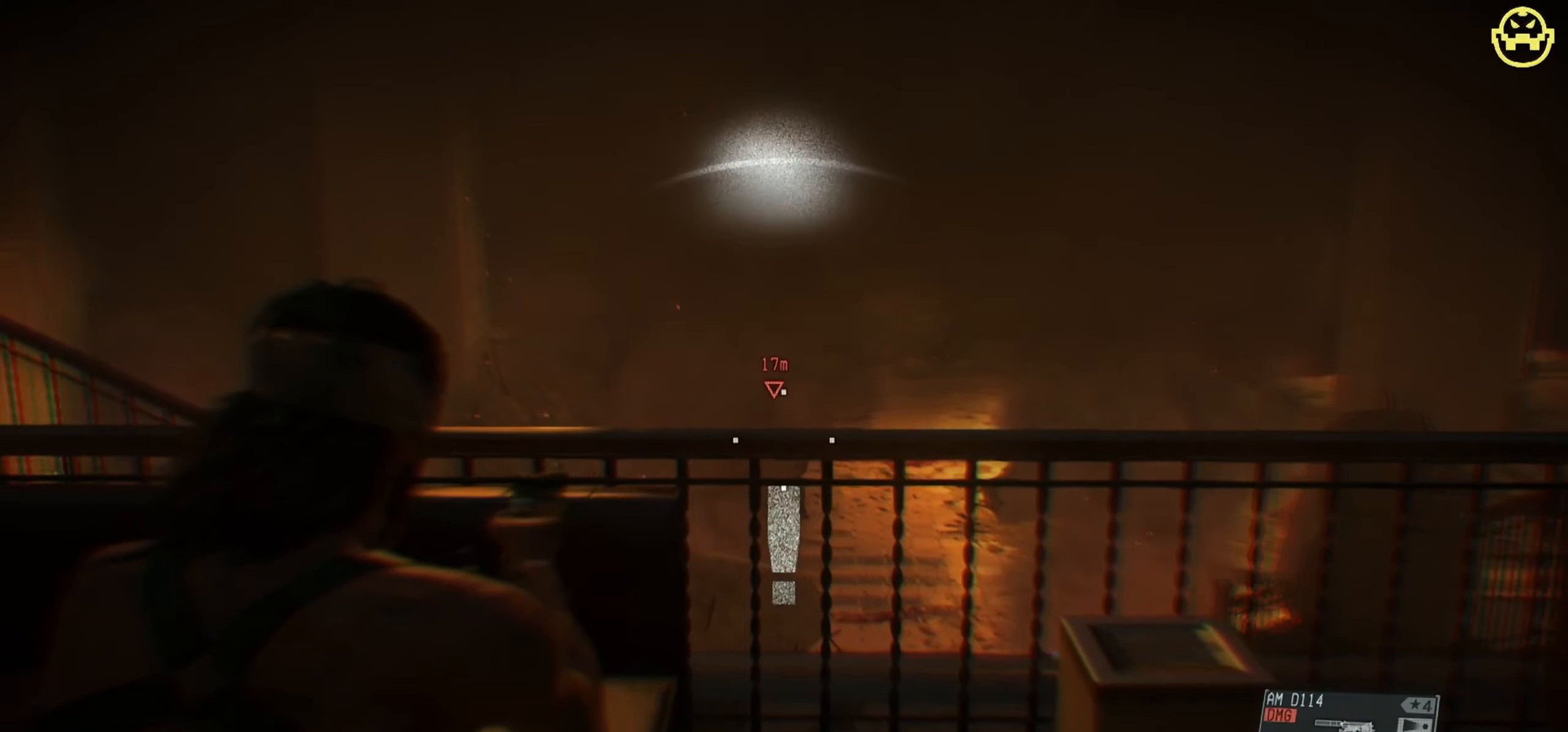
{"keys": ["d", "w"], "mouse": ["right"], "events": [[100, "mouse_left", "down"], [133, "d", "down"], [283, "mouse_left", "up"], [283, "w", "up"], [367, "w", "down"]]}
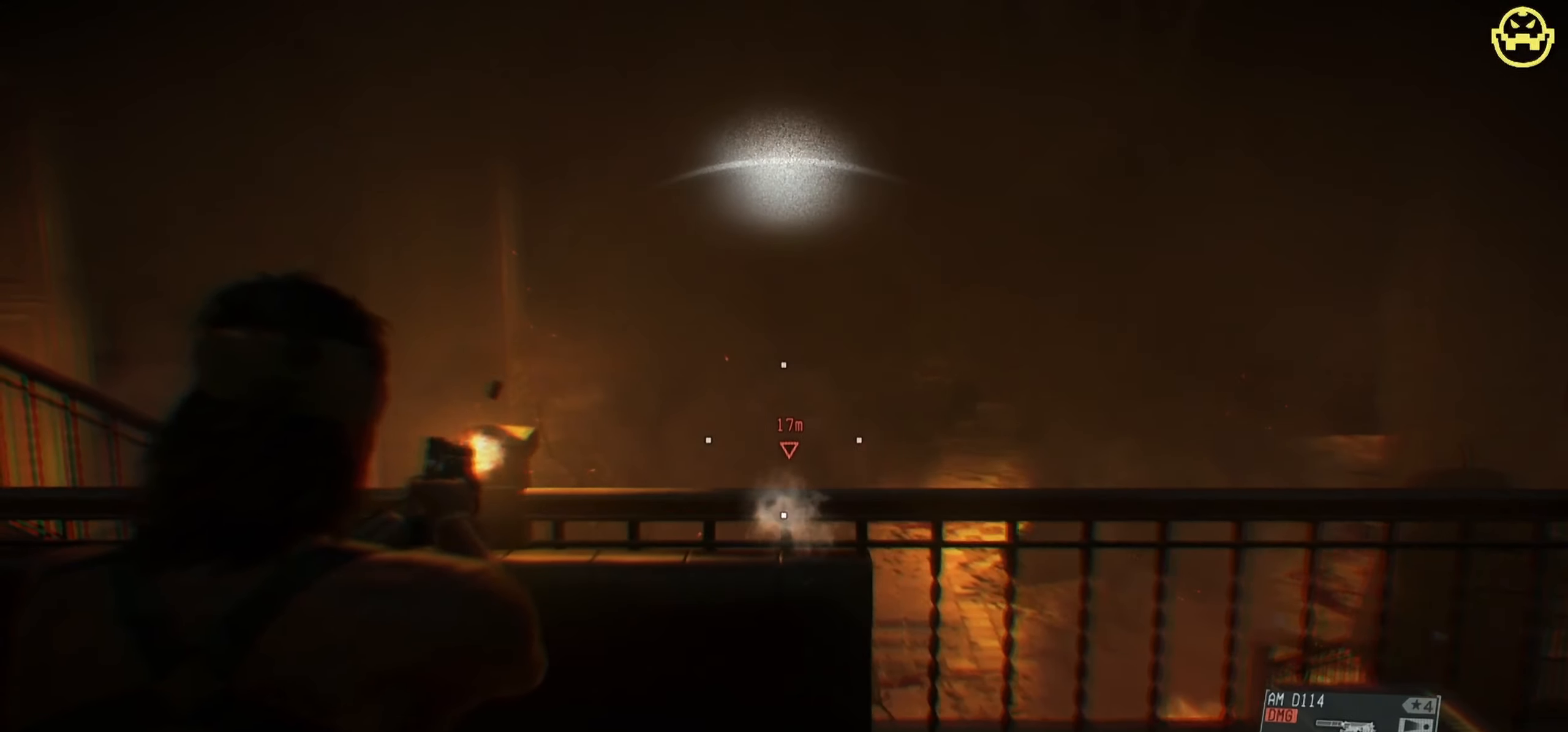
{"keys": ["d", "w"], "mouse": ["right"], "events": []}
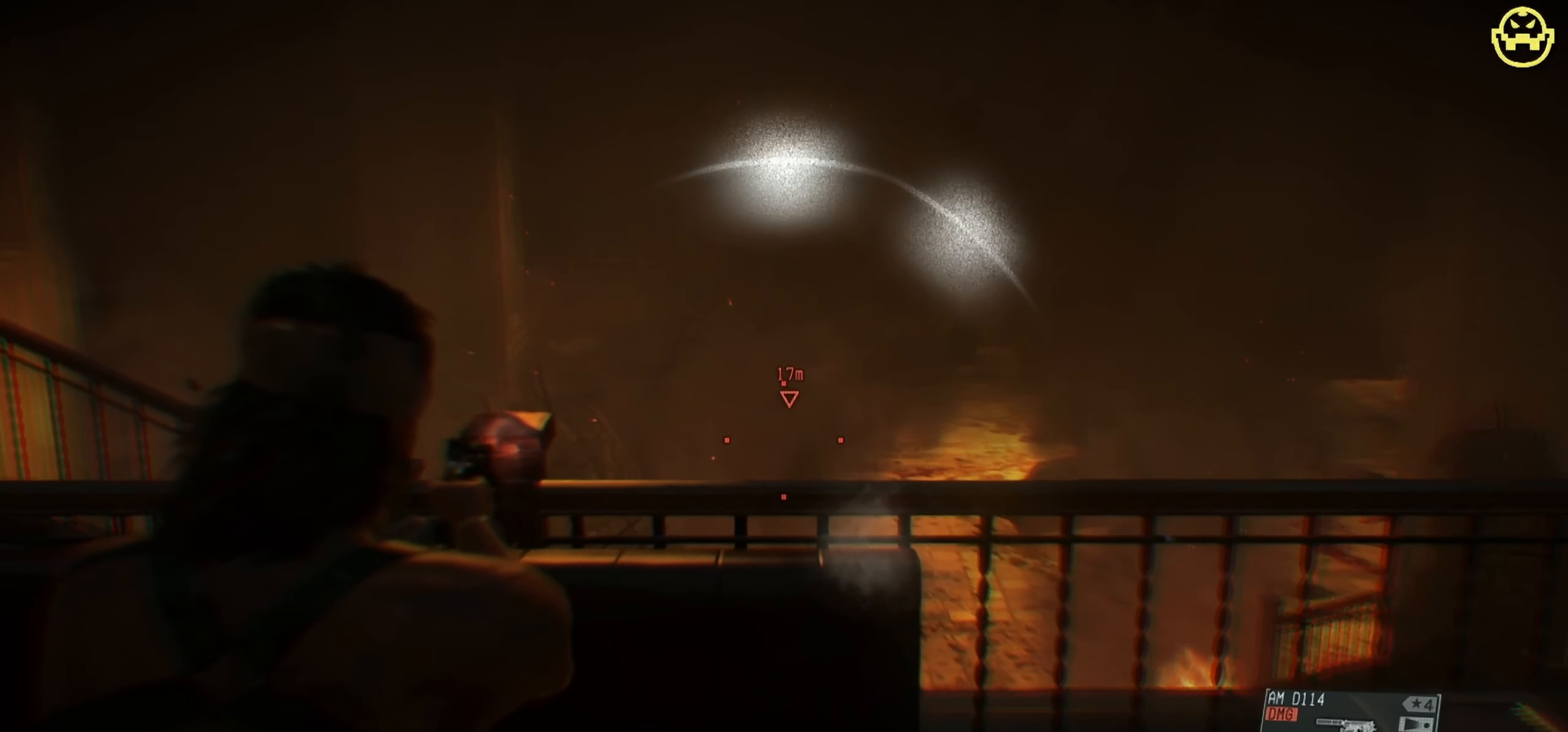
{"keys": ["d", "w"], "mouse": ["left", "right"], "events": [[400, "mouse_left", "down"]]}
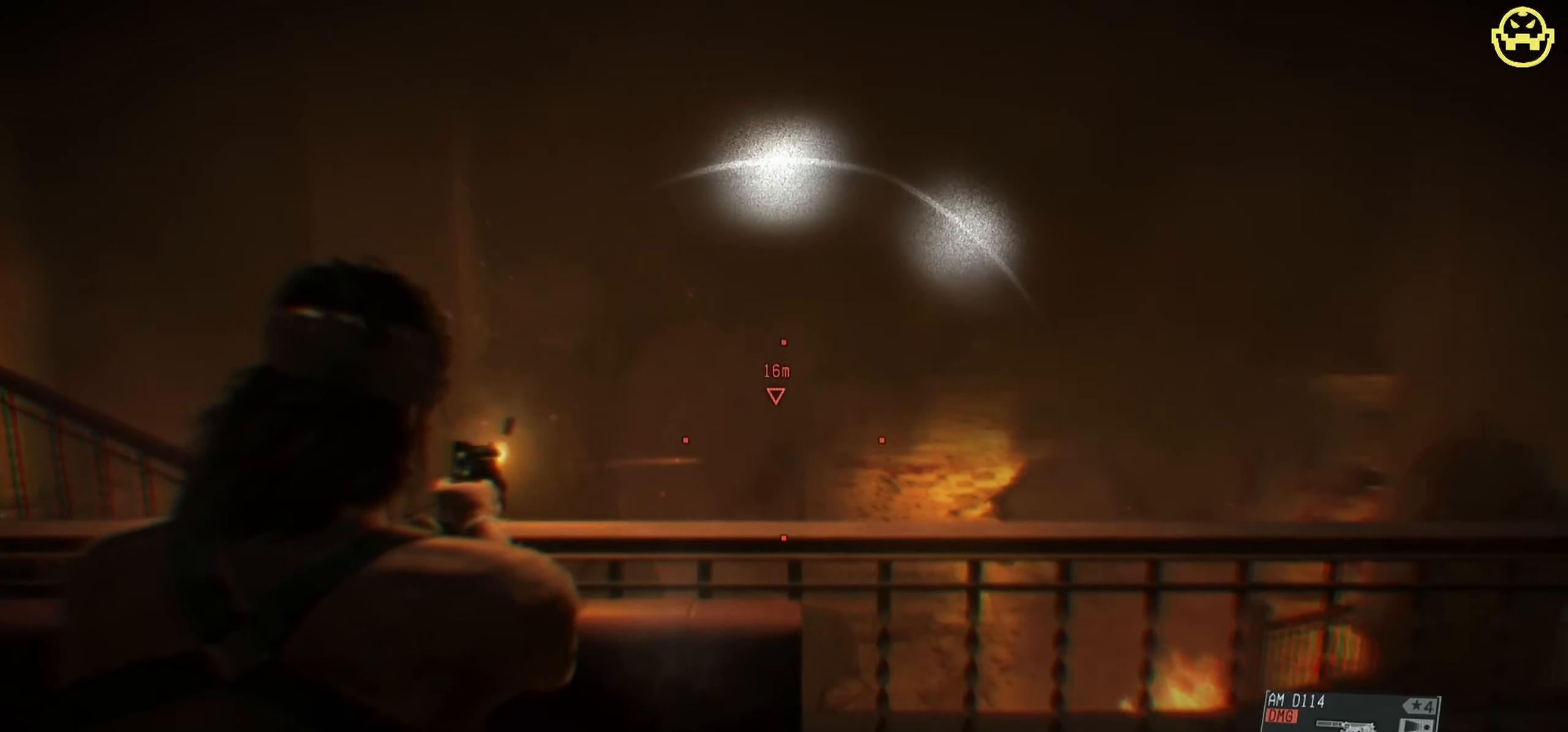
{"keys": ["w"], "mouse": ["right"], "events": [[50, "d", "up"], [100, "mouse_left", "up"]]}
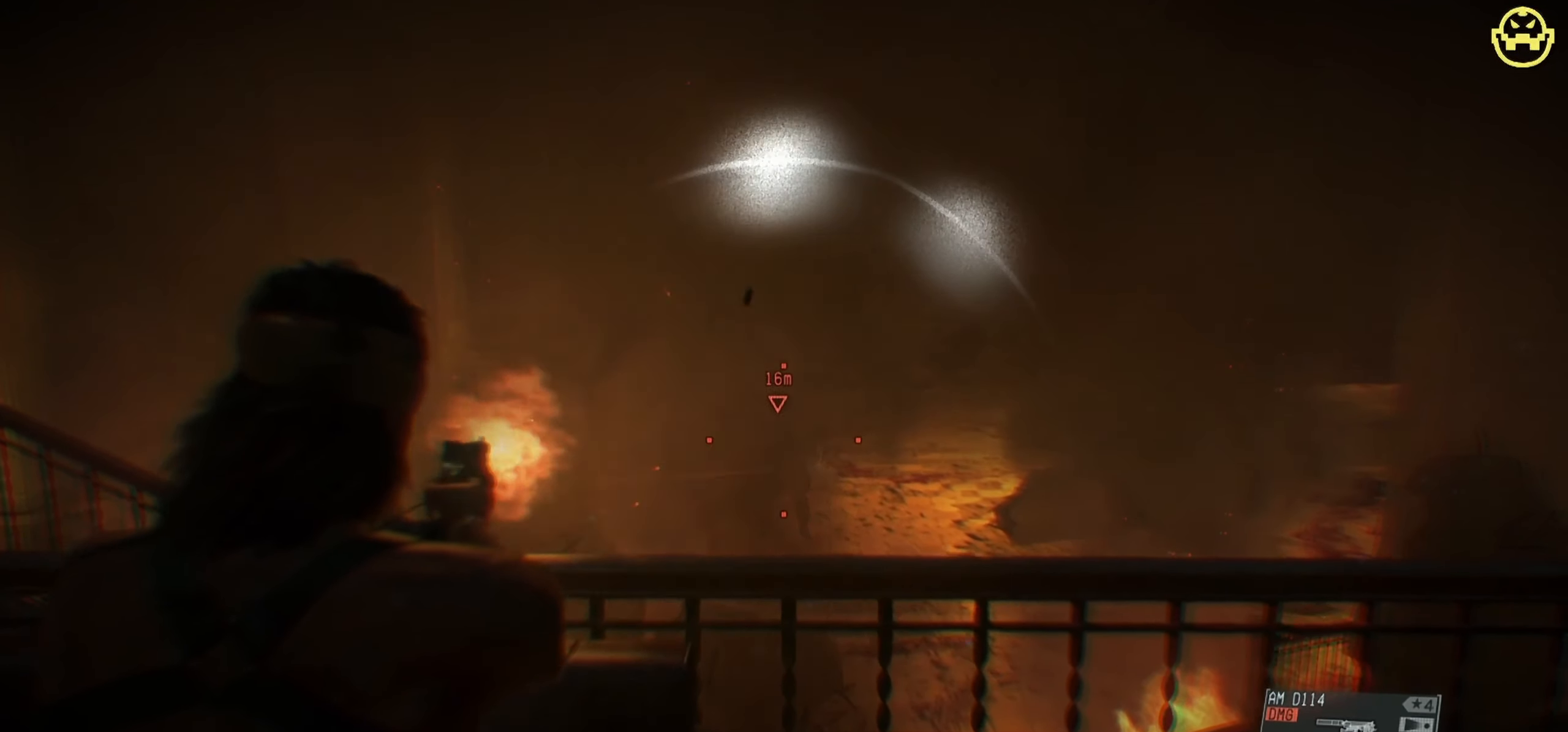
{"keys": [], "mouse": ["right"], "events": [[200, "w", "up"], [250, "mouse_left", "down"], [483, "mouse_left", "up"]]}
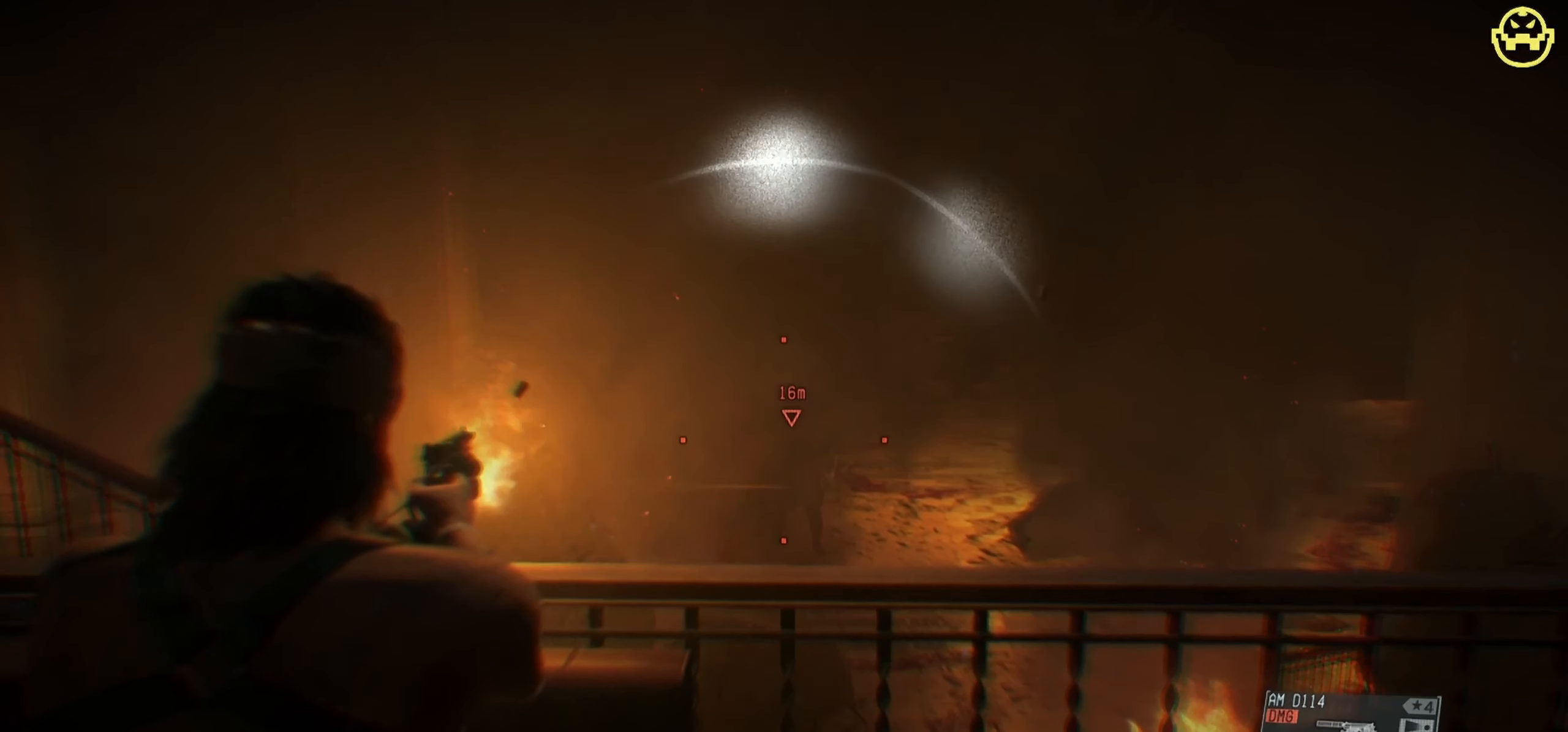
{"keys": [], "mouse": ["left", "right"], "events": [[367, "mouse_left", "down"]]}
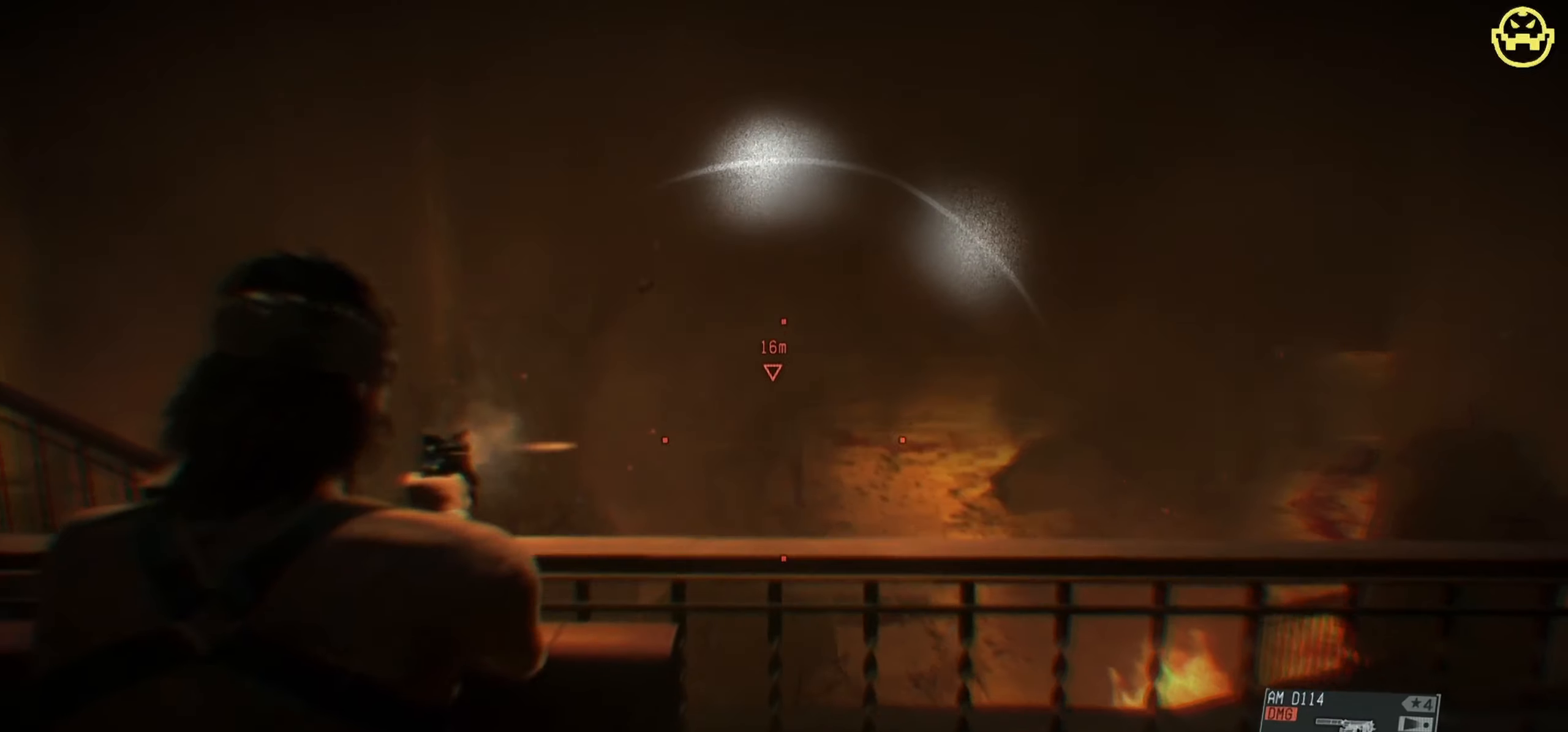
{"keys": ["a", "s"], "mouse": ["right"], "events": [[134, "mouse_left", "up"], [367, "a", "down"], [467, "s", "down"]]}
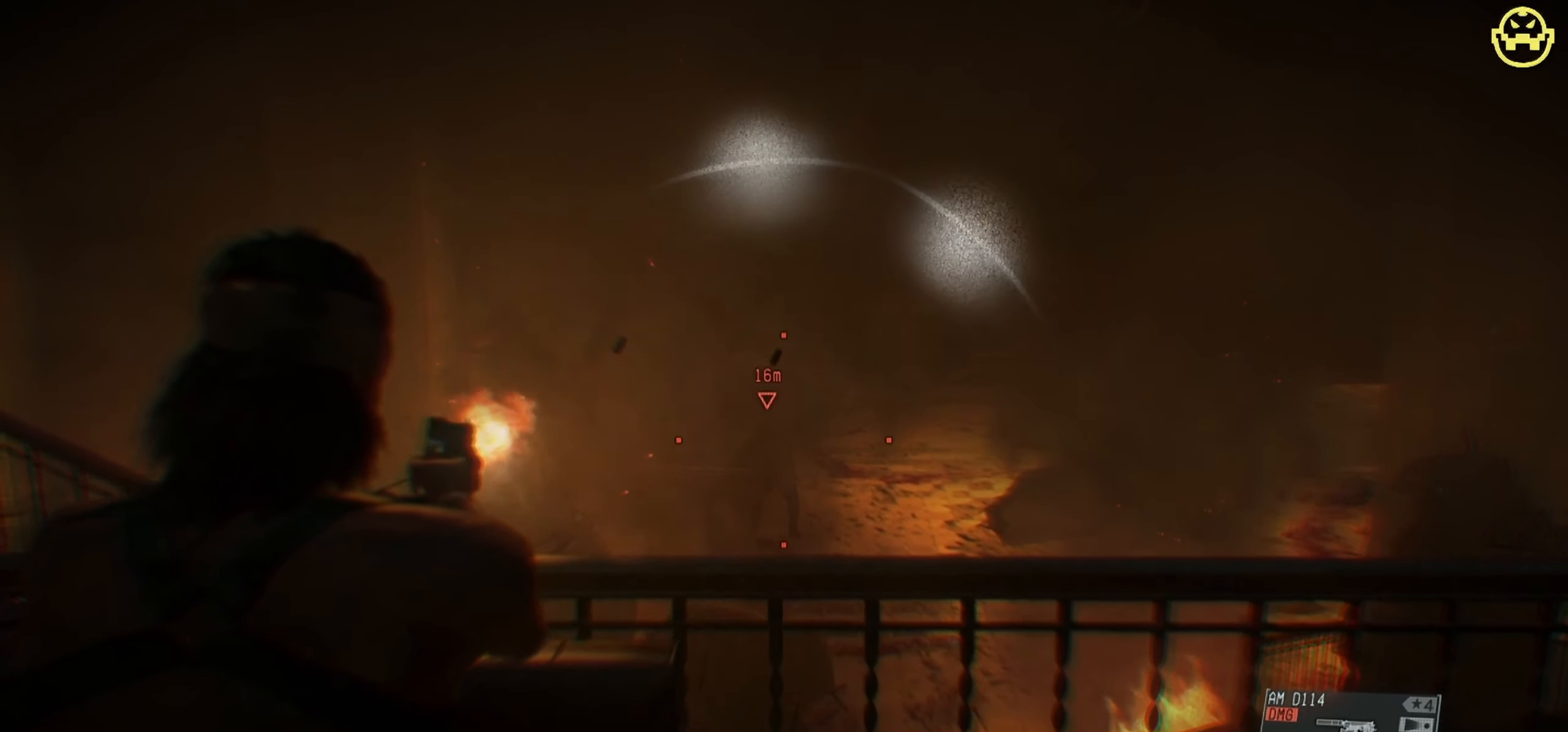
{"keys": [], "mouse": ["right"], "events": [[100, "a", "up"], [150, "mouse_left", "down"], [250, "s", "up"], [434, "mouse_left", "up"]]}
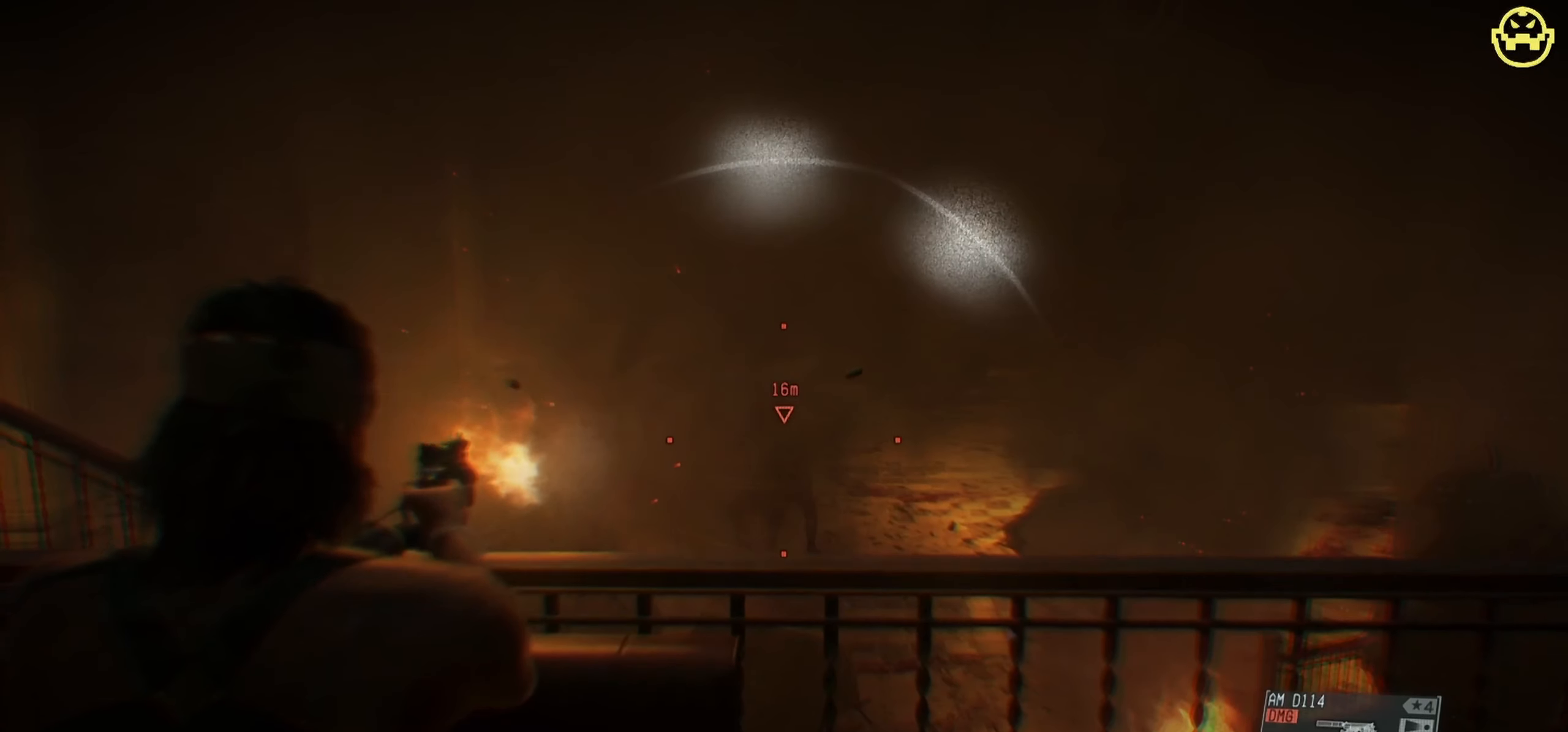
{"keys": ["s"], "mouse": [], "events": [[34, "a", "down"], [167, "a", "up"], [400, "s", "down"], [450, "mouse_right", "up"]]}
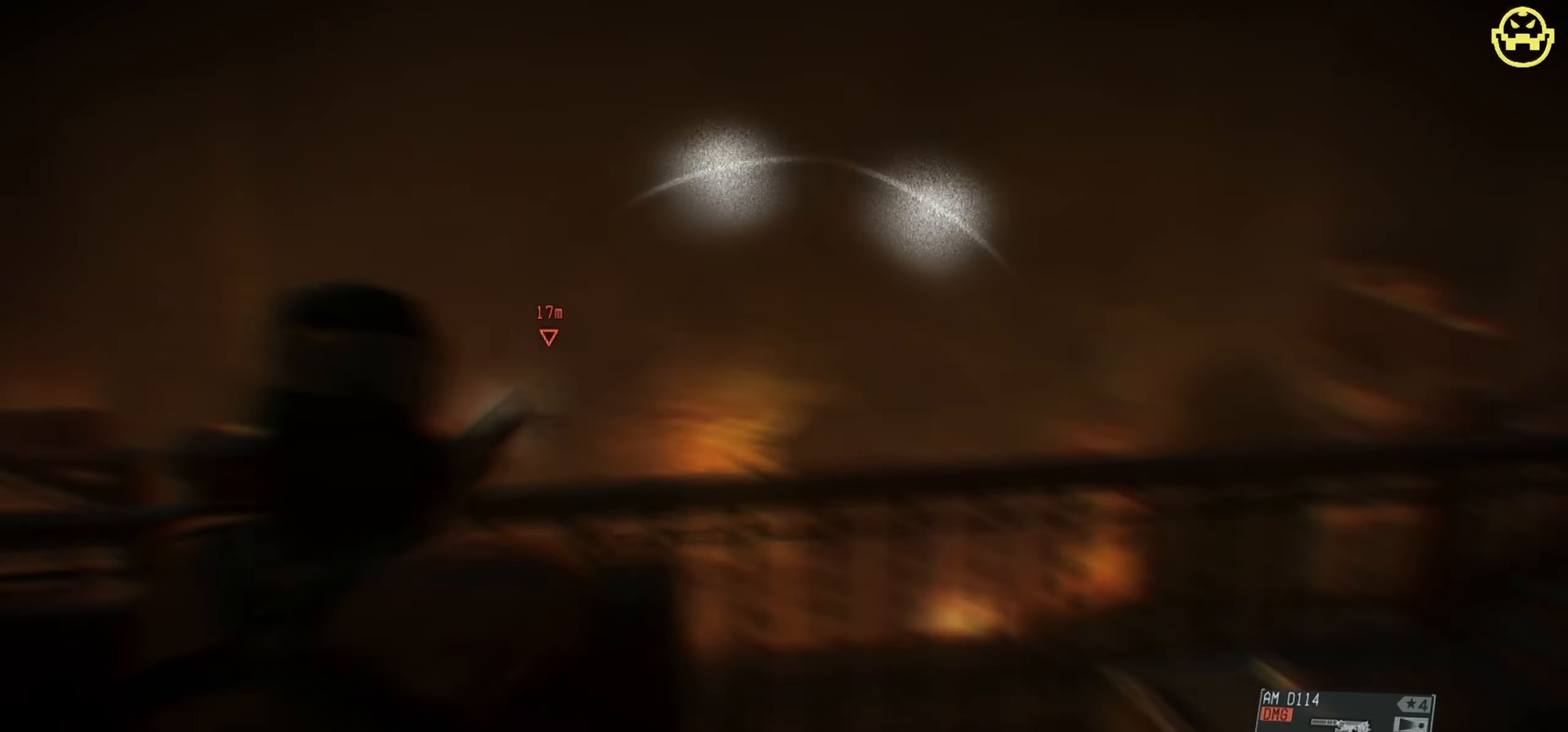
{"keys": ["d"], "mouse": [], "events": [[134, "d", "down"], [367, "s", "up"]]}
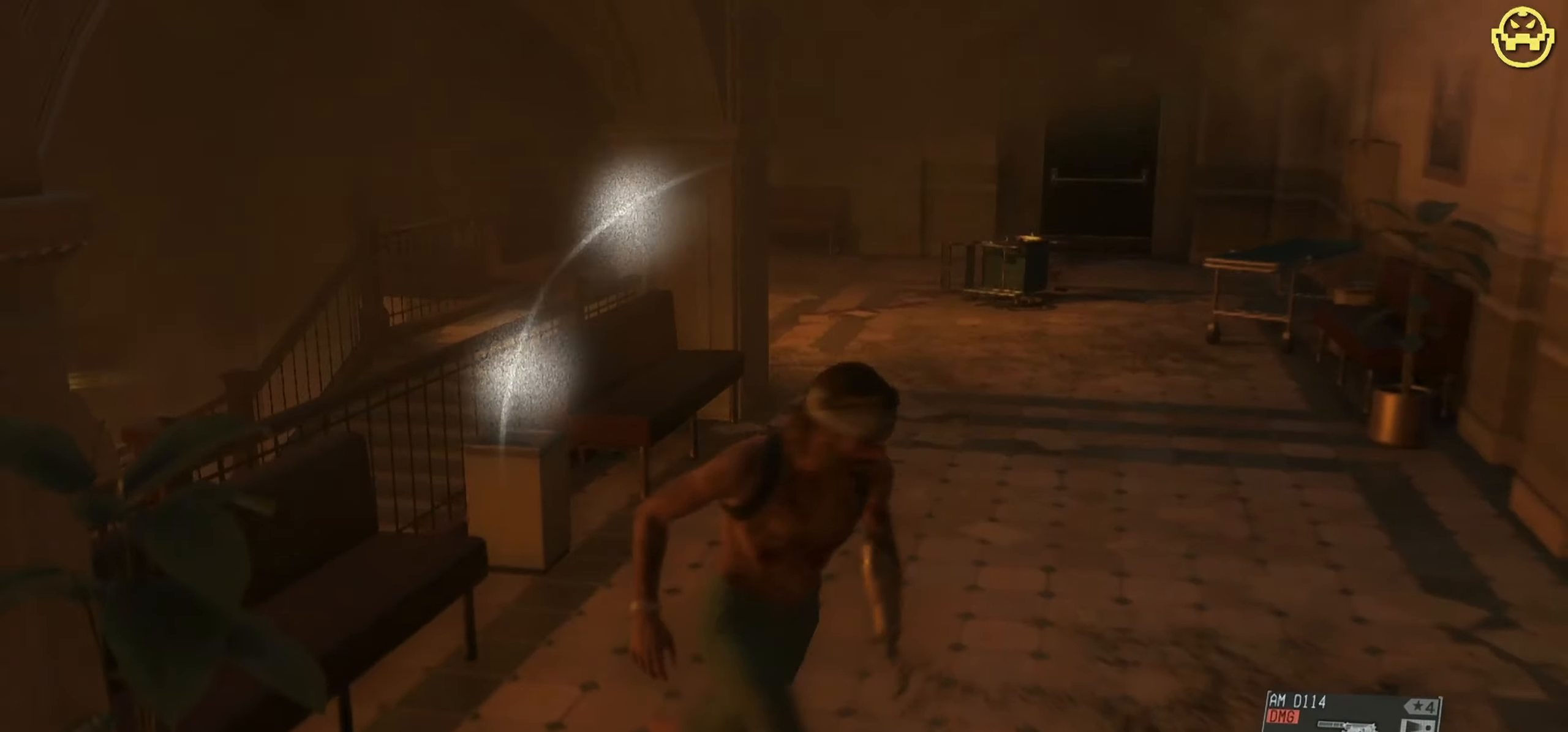
{"keys": ["d", "shift", "w"], "mouse": [], "events": [[67, "w", "down"], [384, "shift", "down"]]}
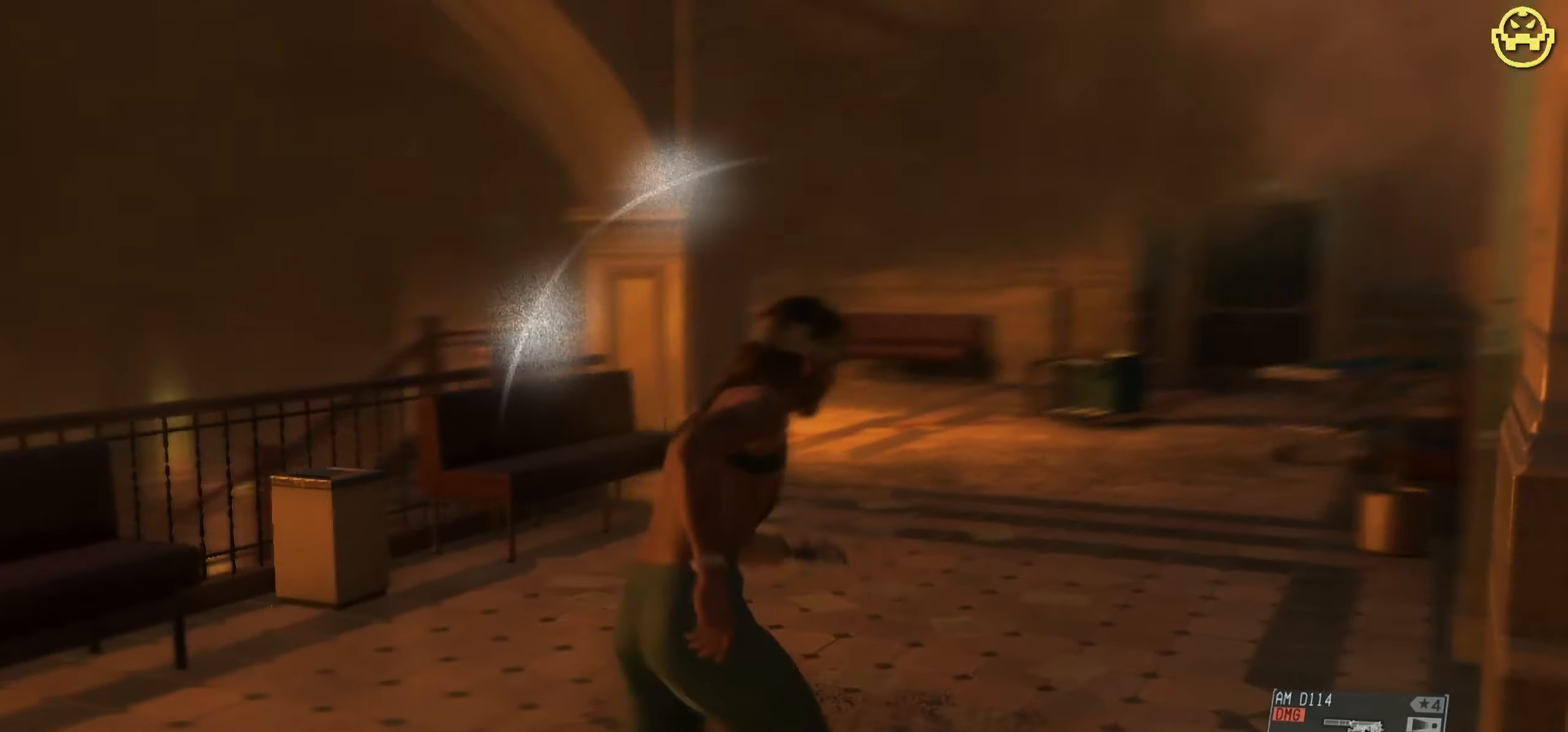
{"keys": ["shift", "w"], "mouse": [], "events": [[84, "d", "up"]]}
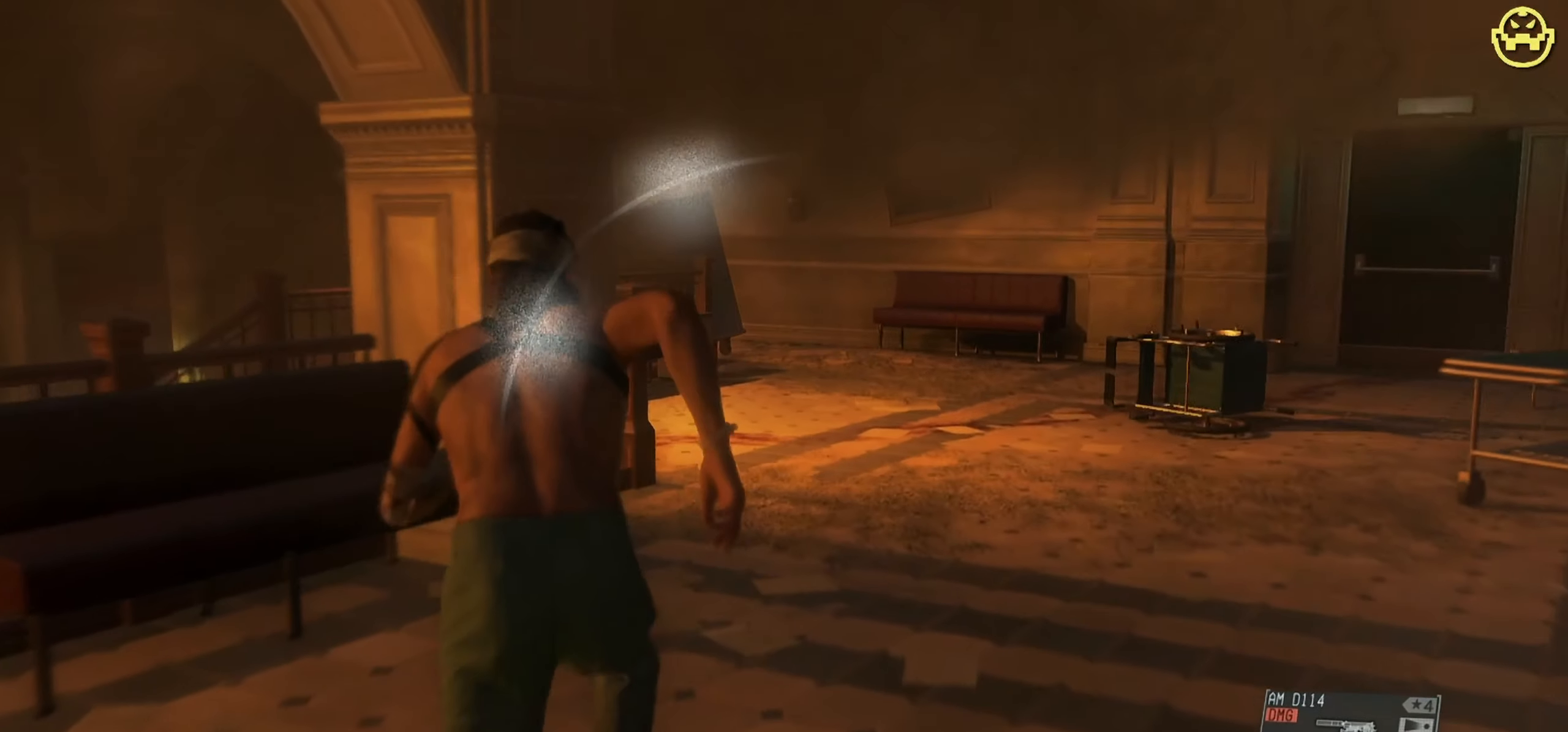
{"keys": ["d", "w"], "mouse": [], "events": [[234, "d", "down"], [467, "shift", "up"]]}
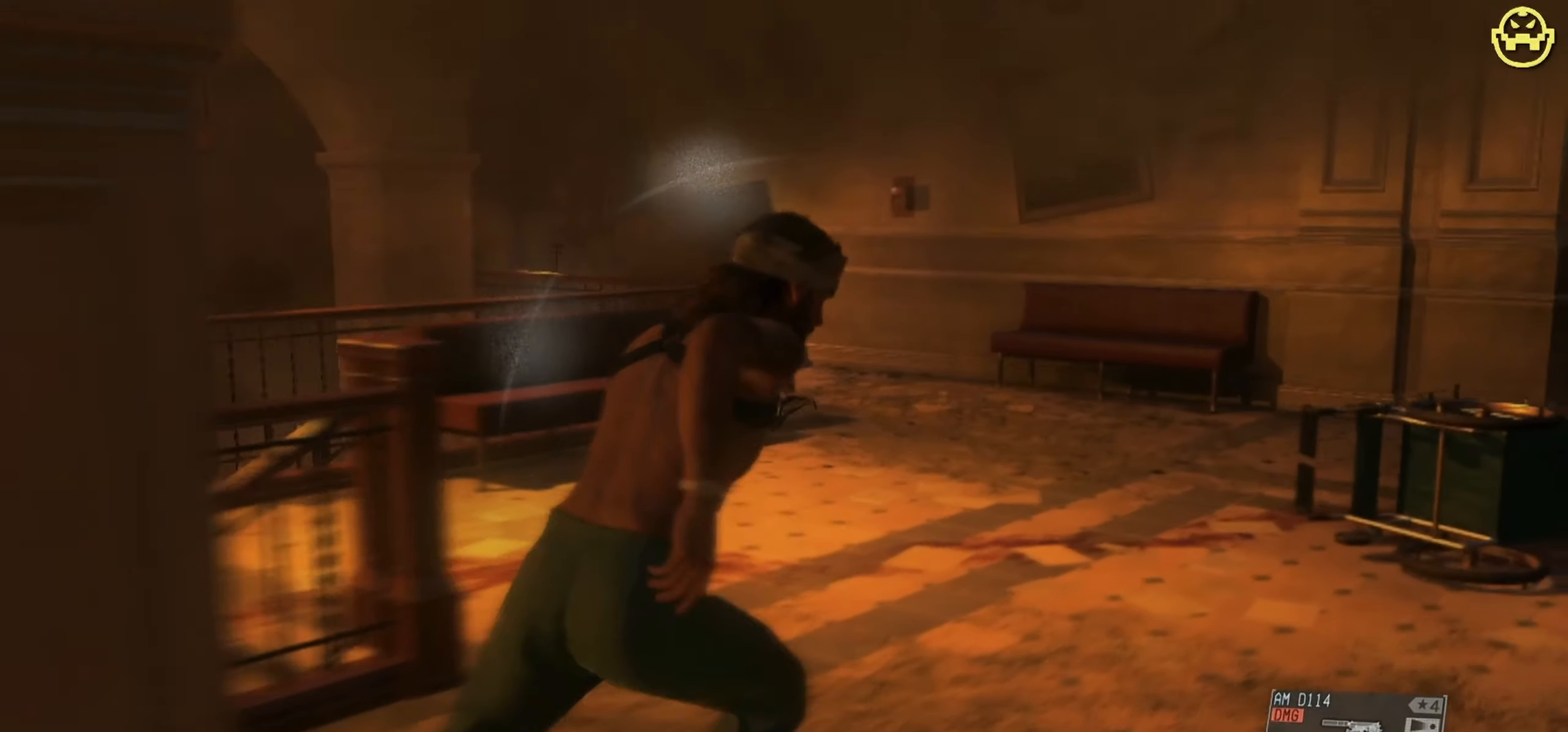
{"keys": ["c", "w"], "mouse": [], "events": [[150, "d", "up"], [250, "c", "down"]]}
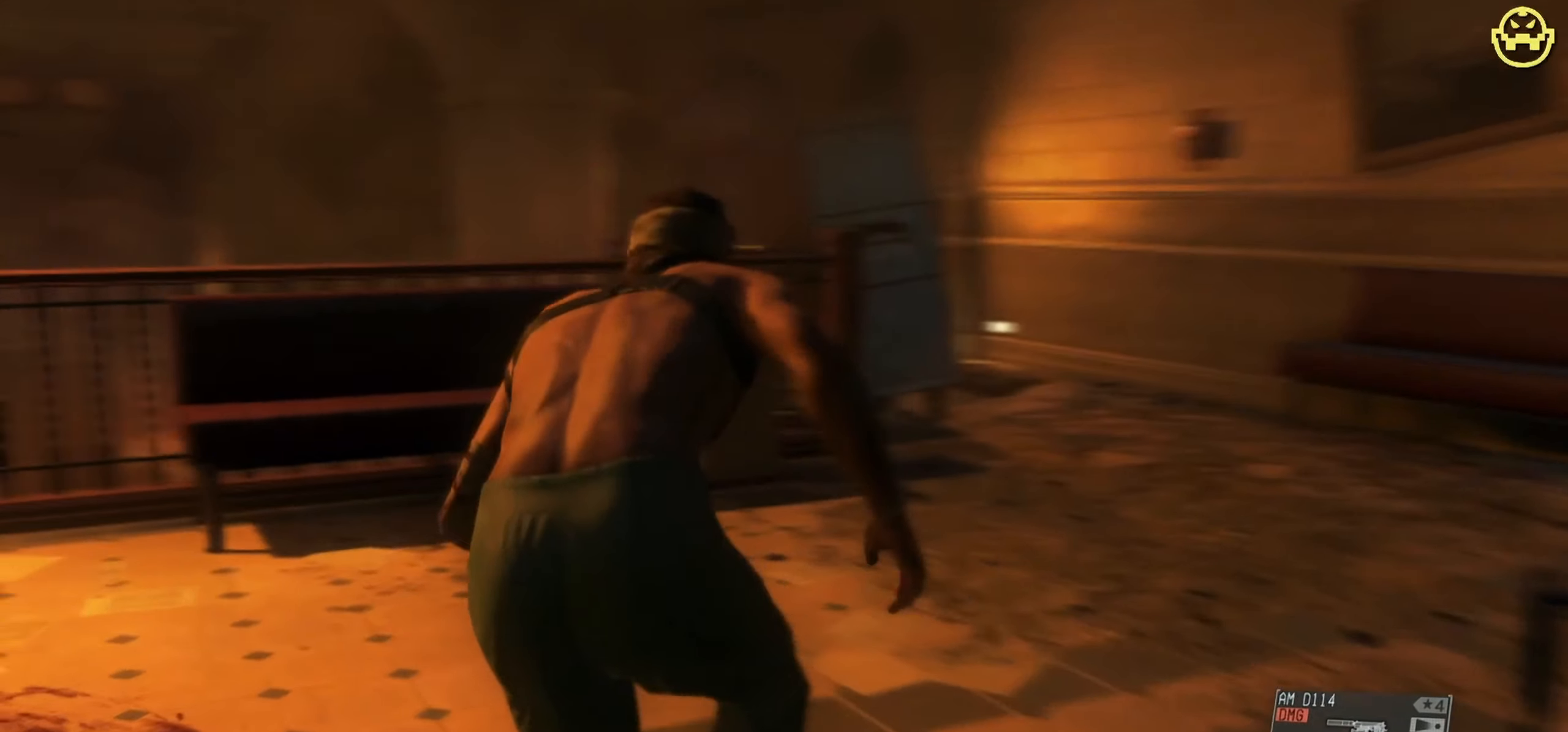
{"keys": ["c"], "mouse": [], "events": [[450, "w", "up"]]}
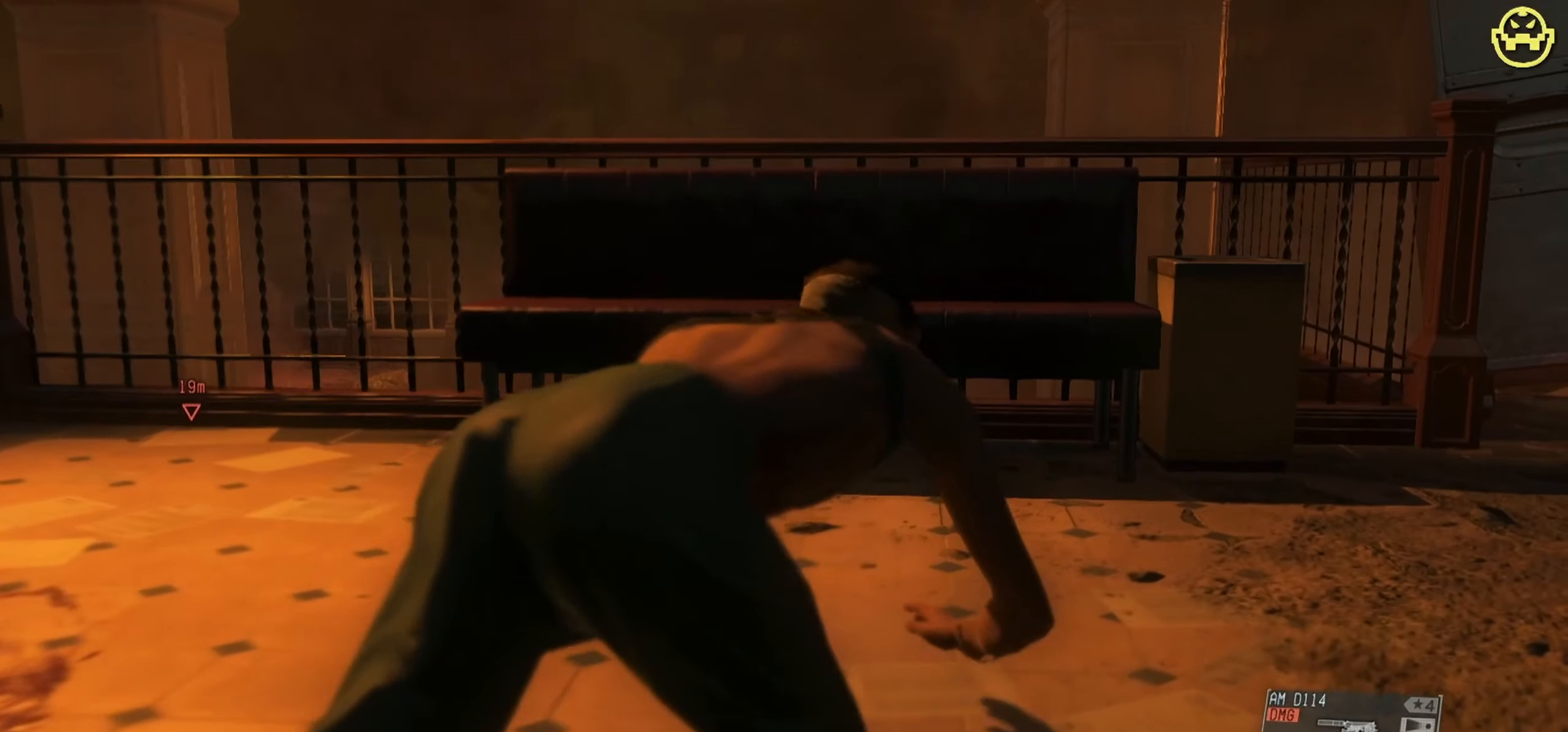
{"keys": ["a", "w"], "mouse": [], "events": [[234, "c", "up"], [334, "a", "down"], [467, "w", "down"]]}
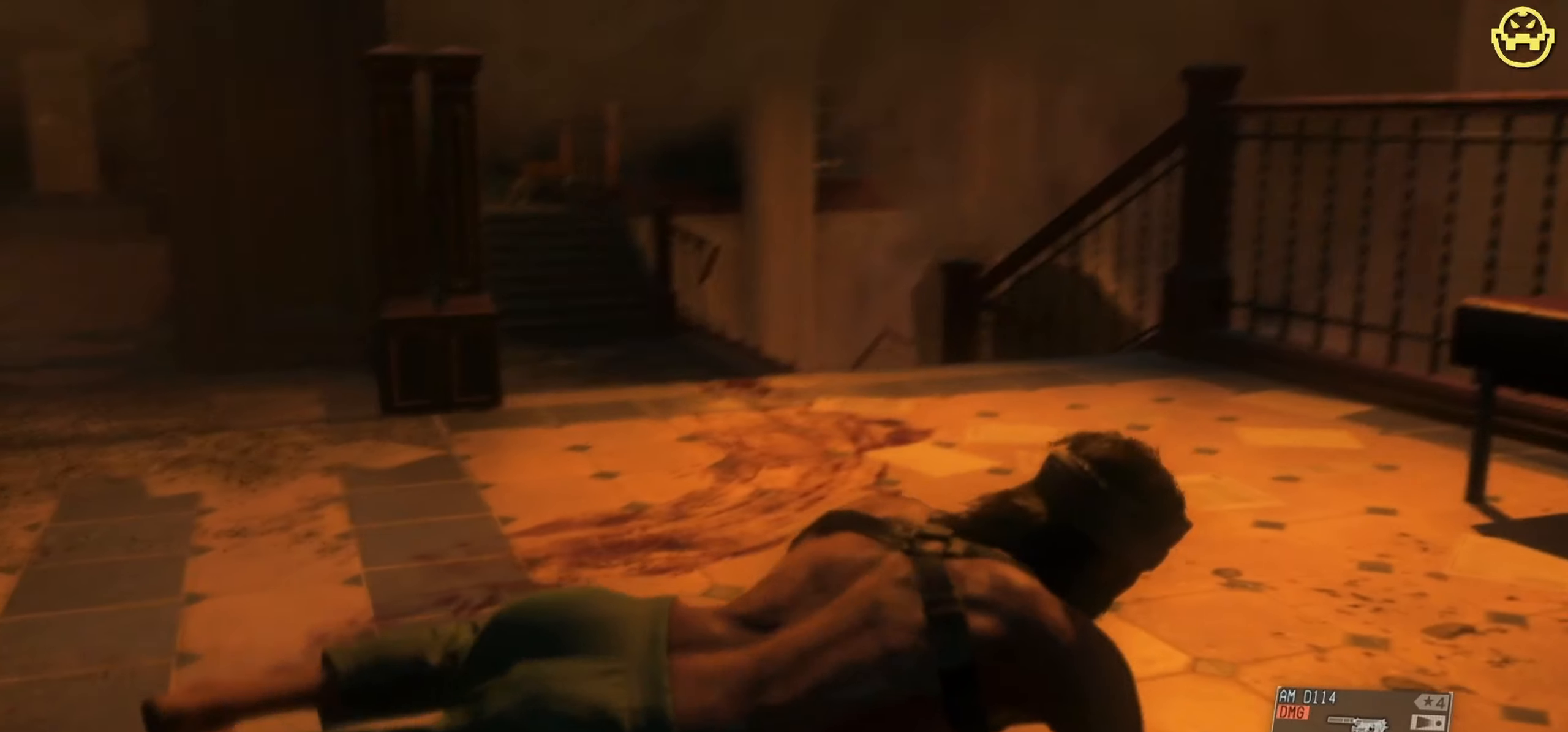
{"keys": ["w"], "mouse": [], "events": [[66, "a", "up"]]}
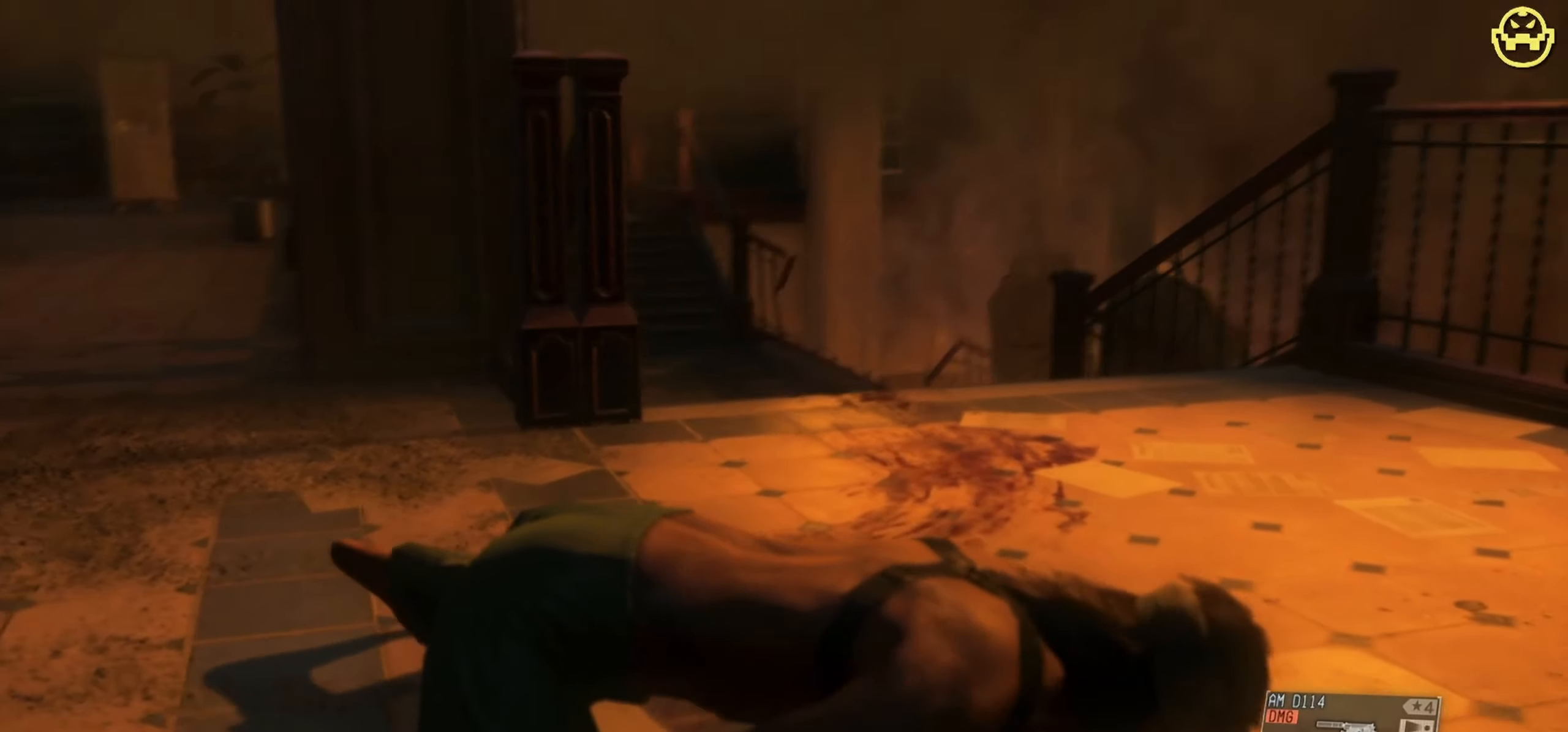
{"keys": ["d"], "mouse": [], "events": [[266, "d", "down"], [316, "w", "up"]]}
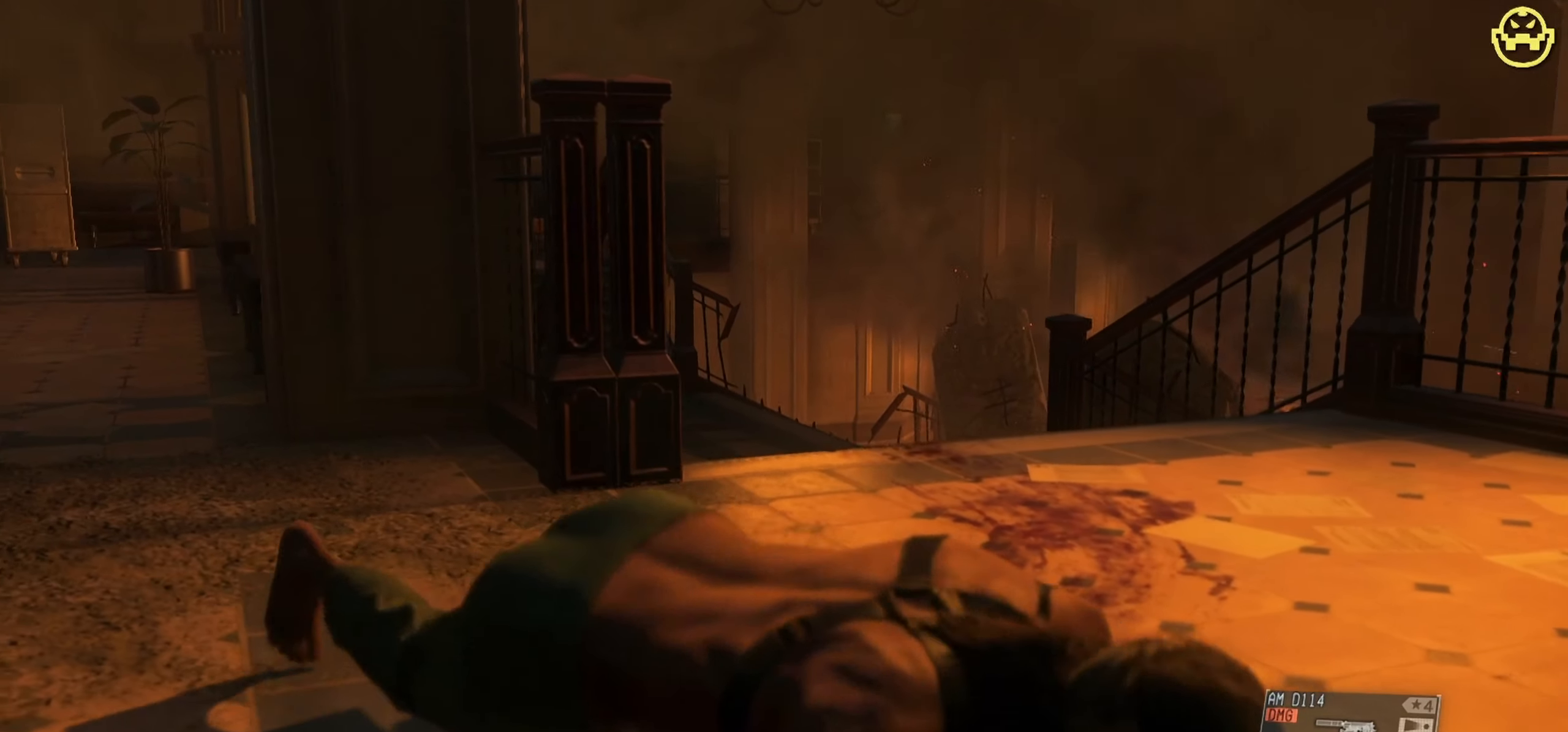
{"keys": ["w"], "mouse": [], "events": [[183, "w", "down"], [283, "d", "up"]]}
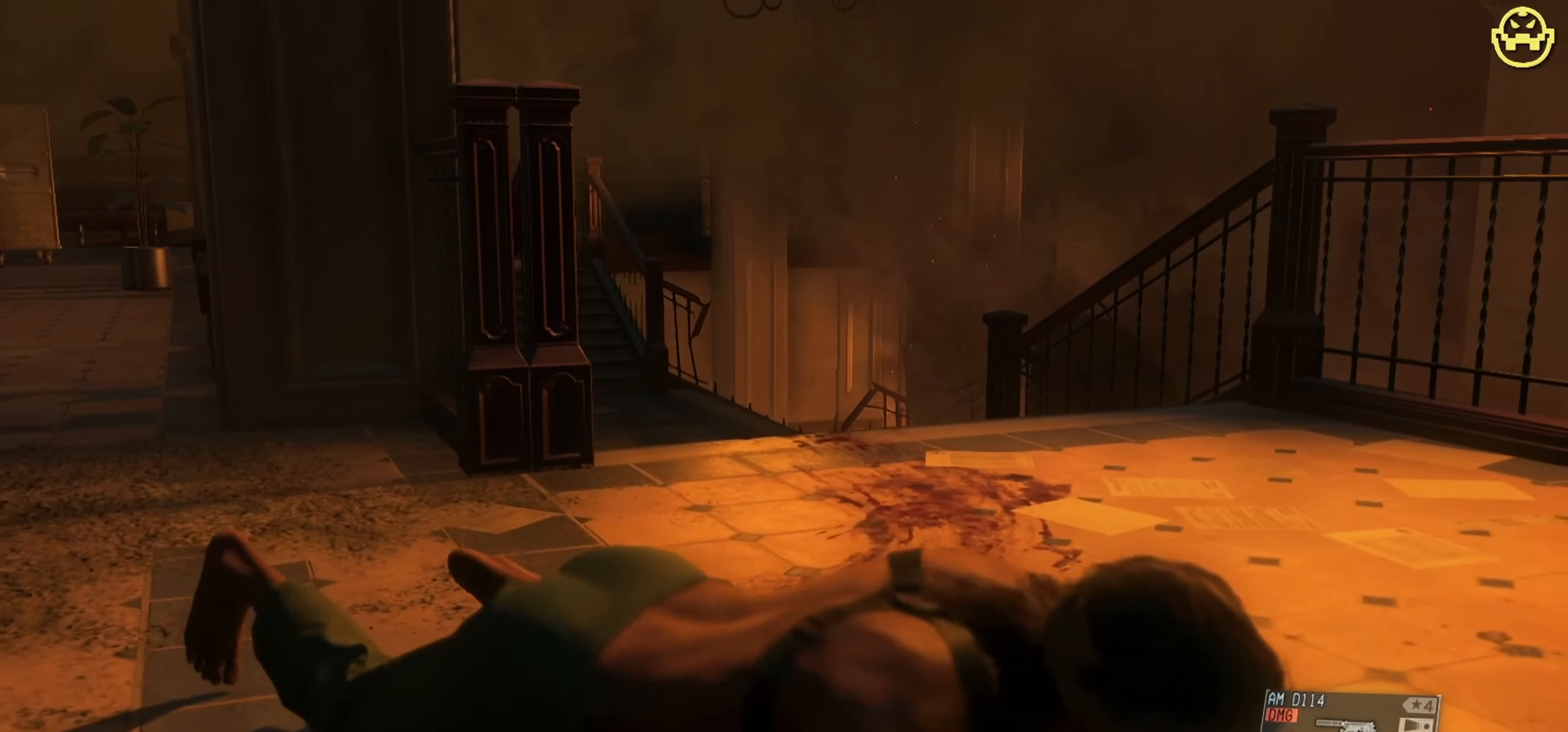
{"keys": ["w"], "mouse": [], "events": [[100, "w", "up"], [200, "w", "down"]]}
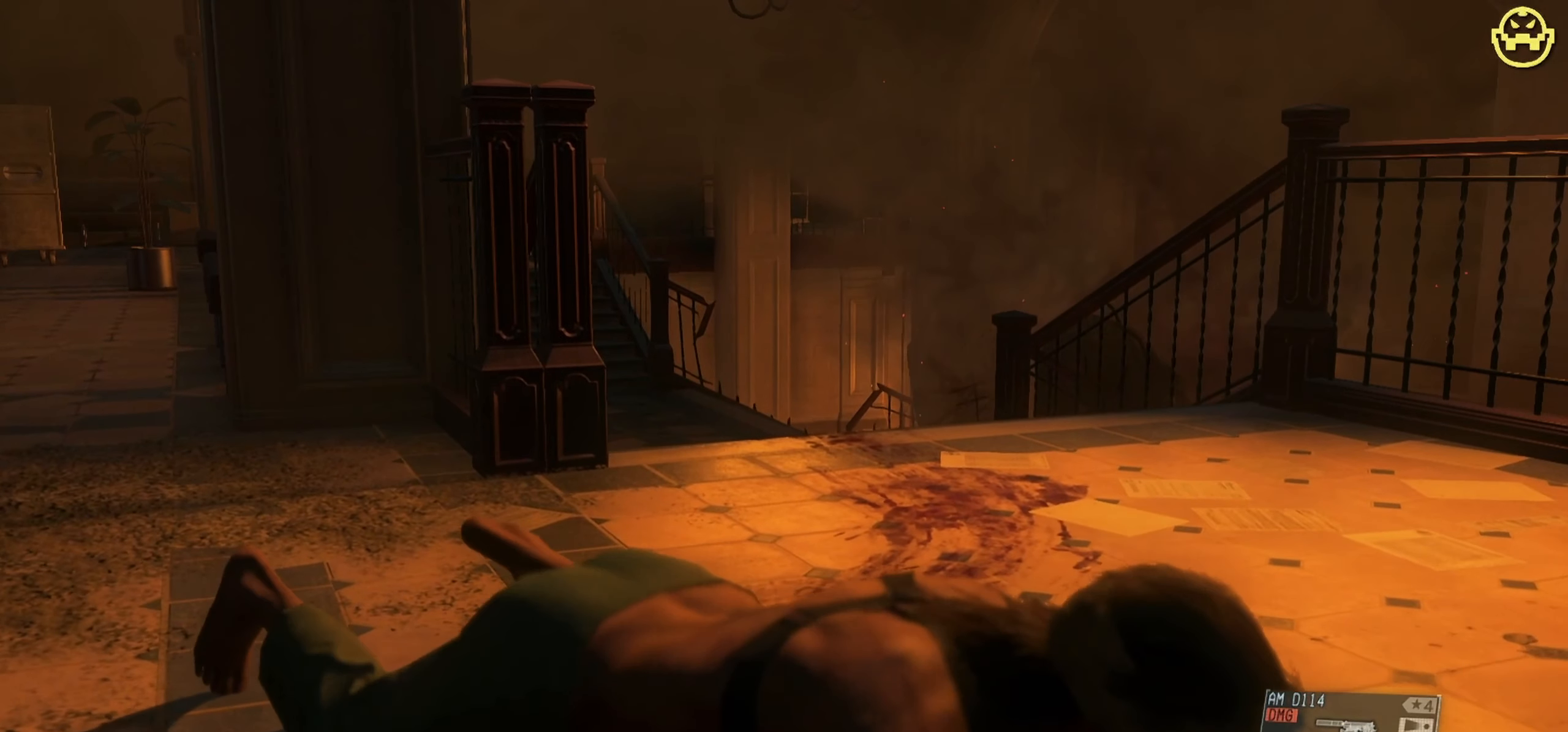
{"keys": ["w"], "mouse": [], "events": []}
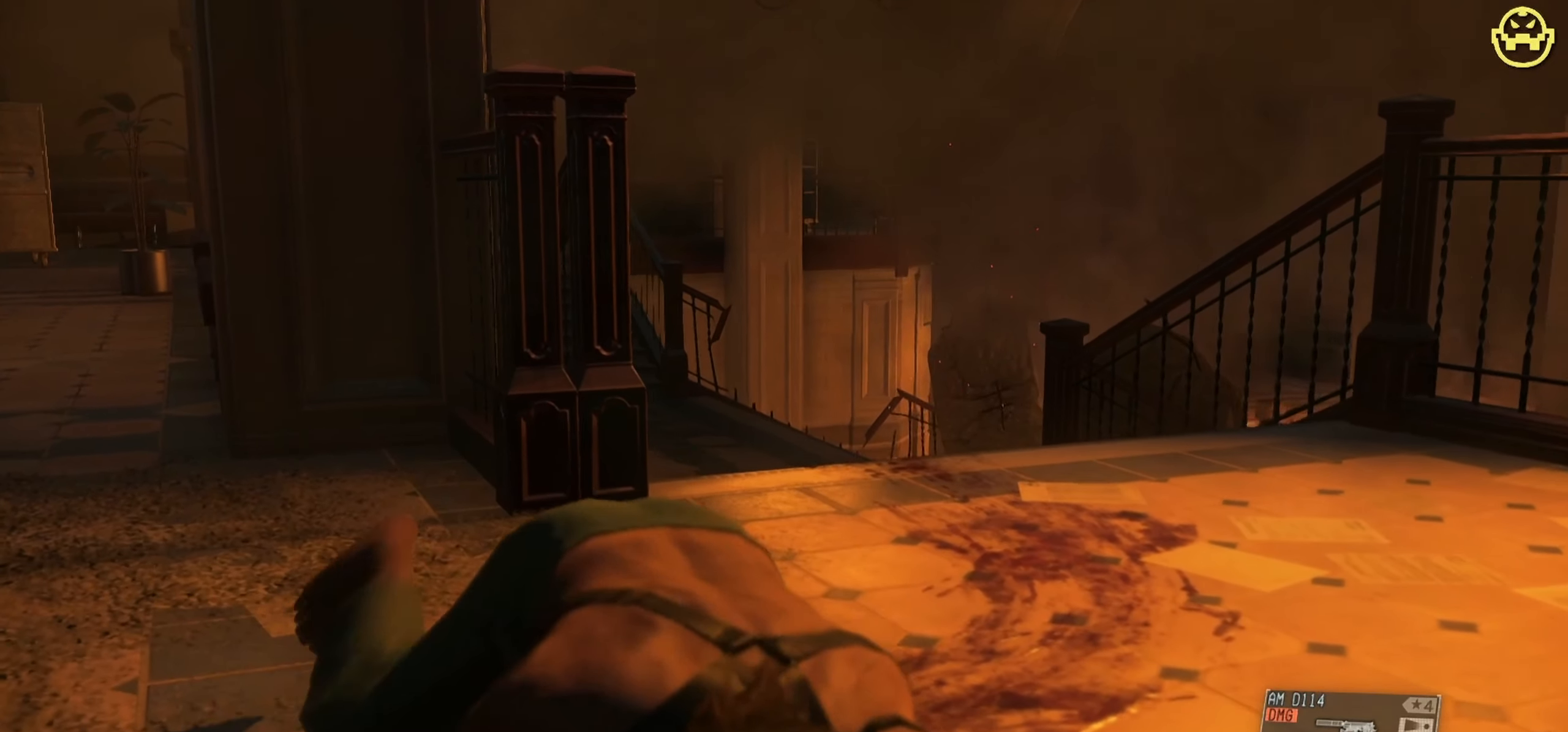
{"keys": [], "mouse": [], "events": [[466, "w", "up"]]}
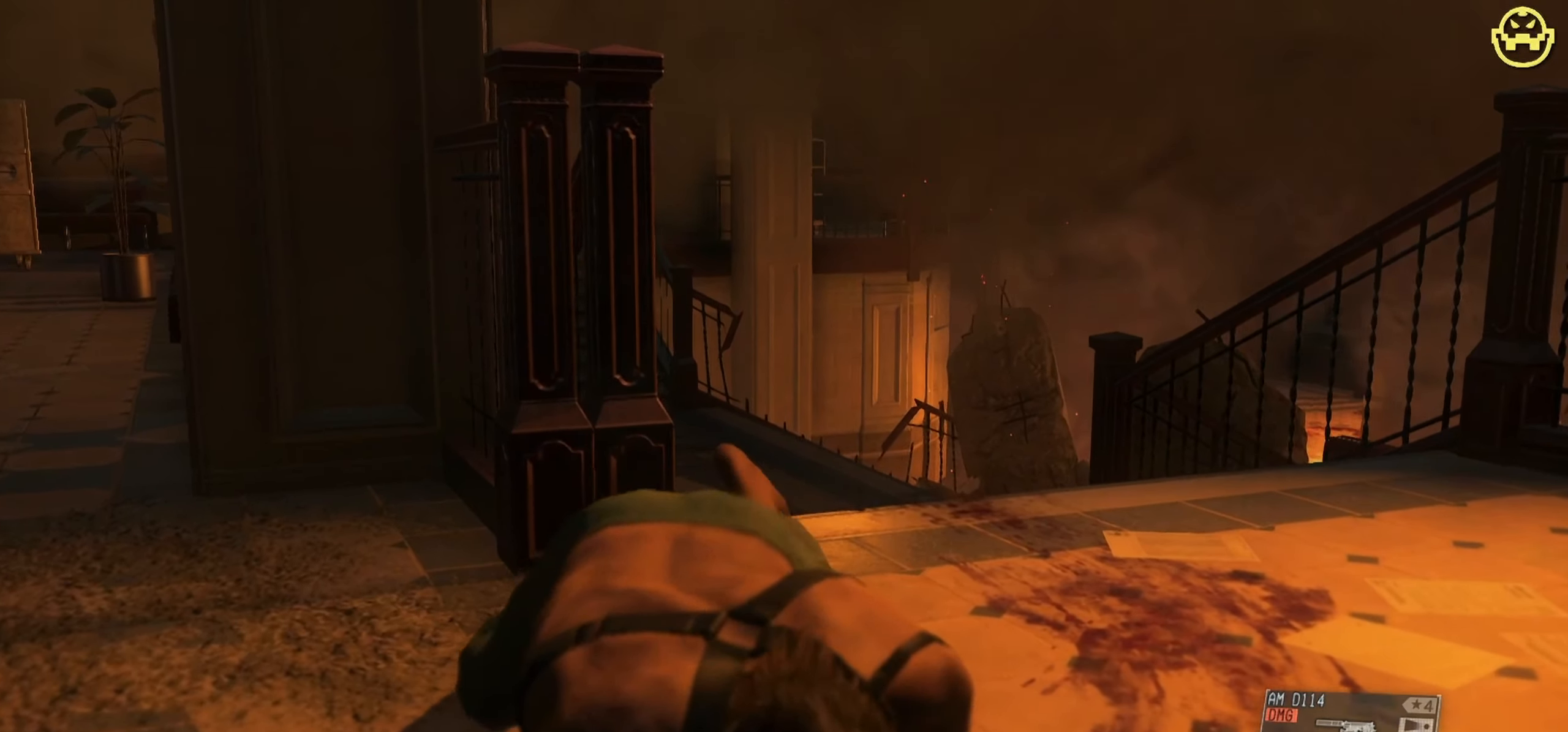
{"keys": [], "mouse": [], "events": [[66, "c", "down"], [250, "c", "up"]]}
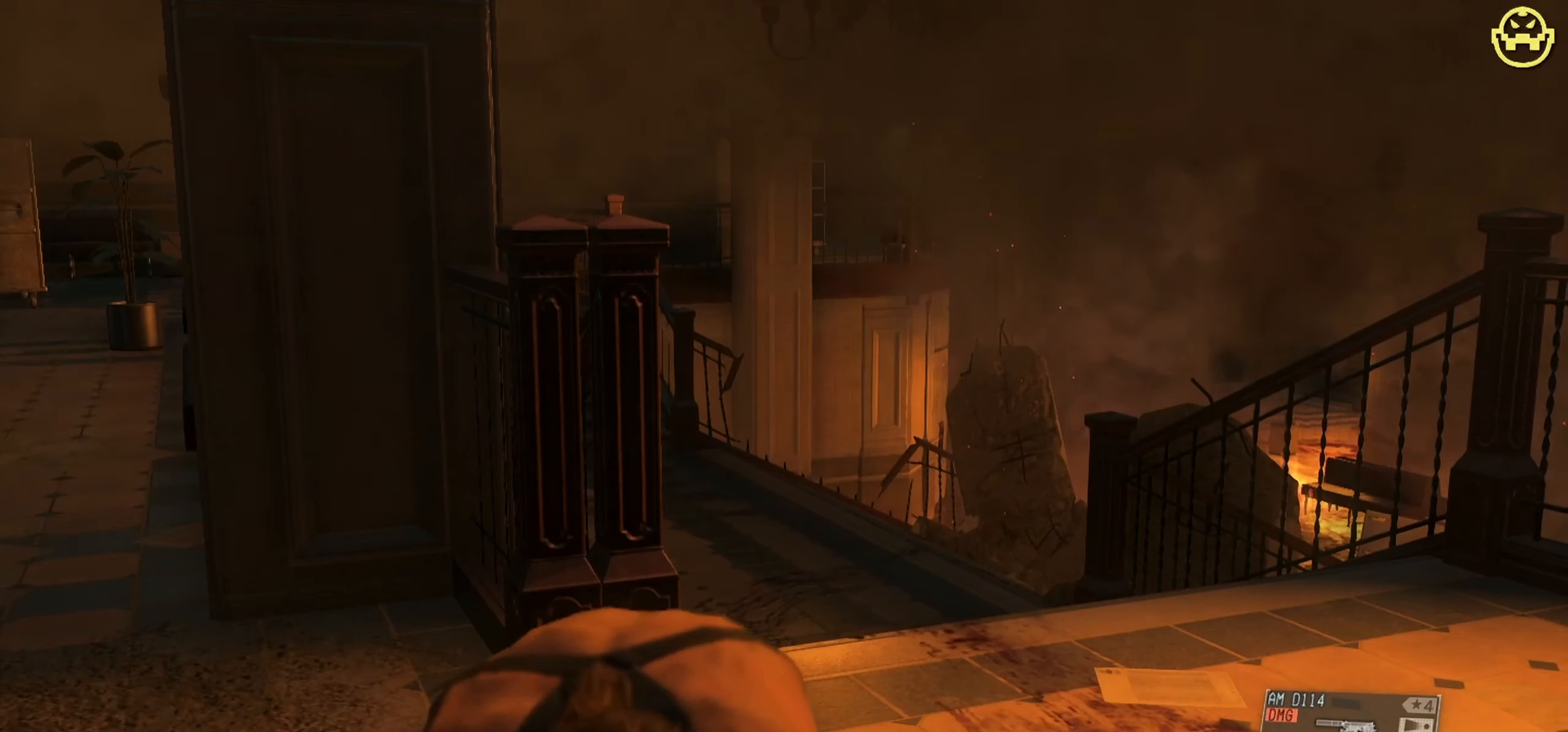
{"keys": ["a", "w"], "mouse": [], "events": [[133, "a", "down"], [266, "w", "down"]]}
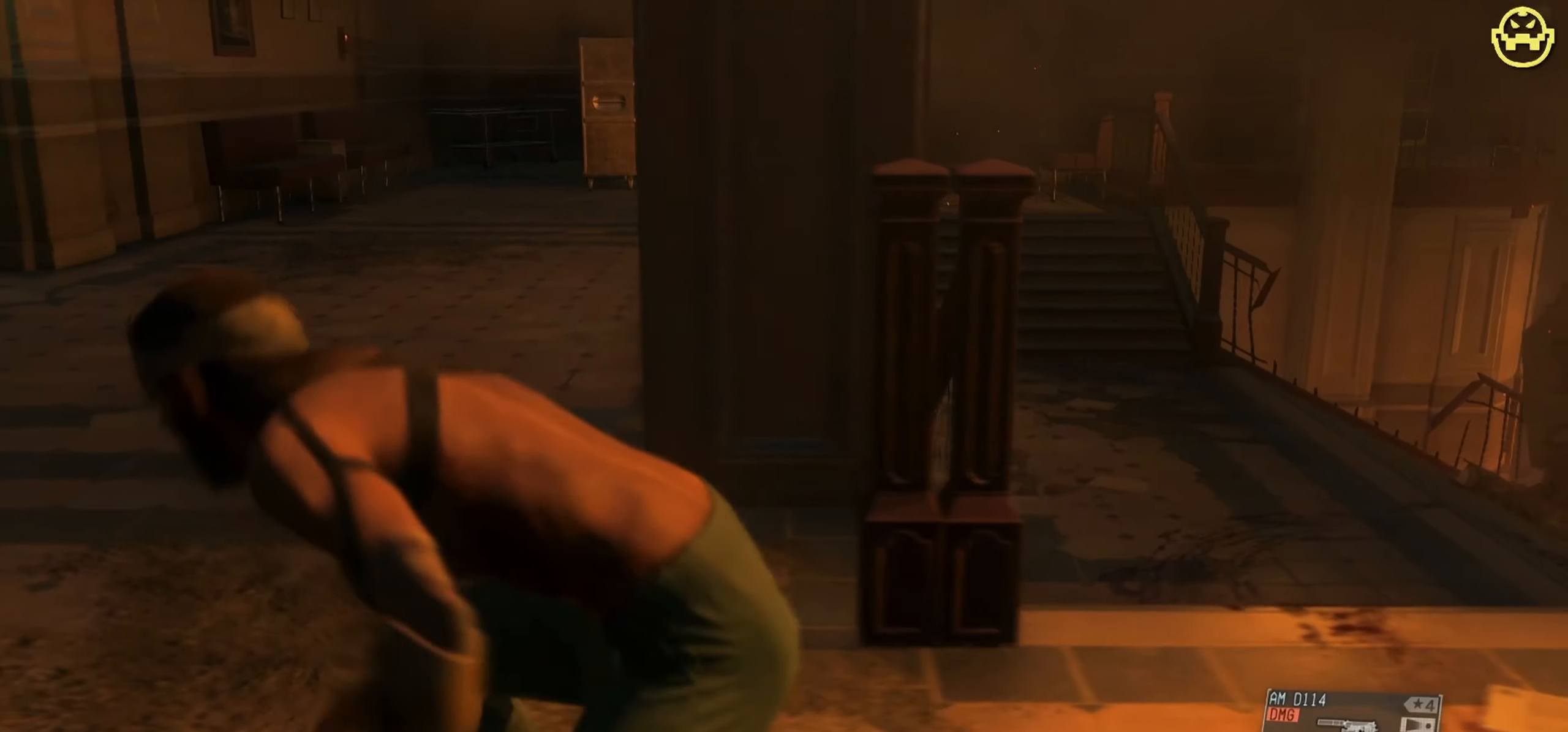
{"keys": ["shift", "w"], "mouse": [], "events": [[133, "a", "up"], [366, "shift", "down"]]}
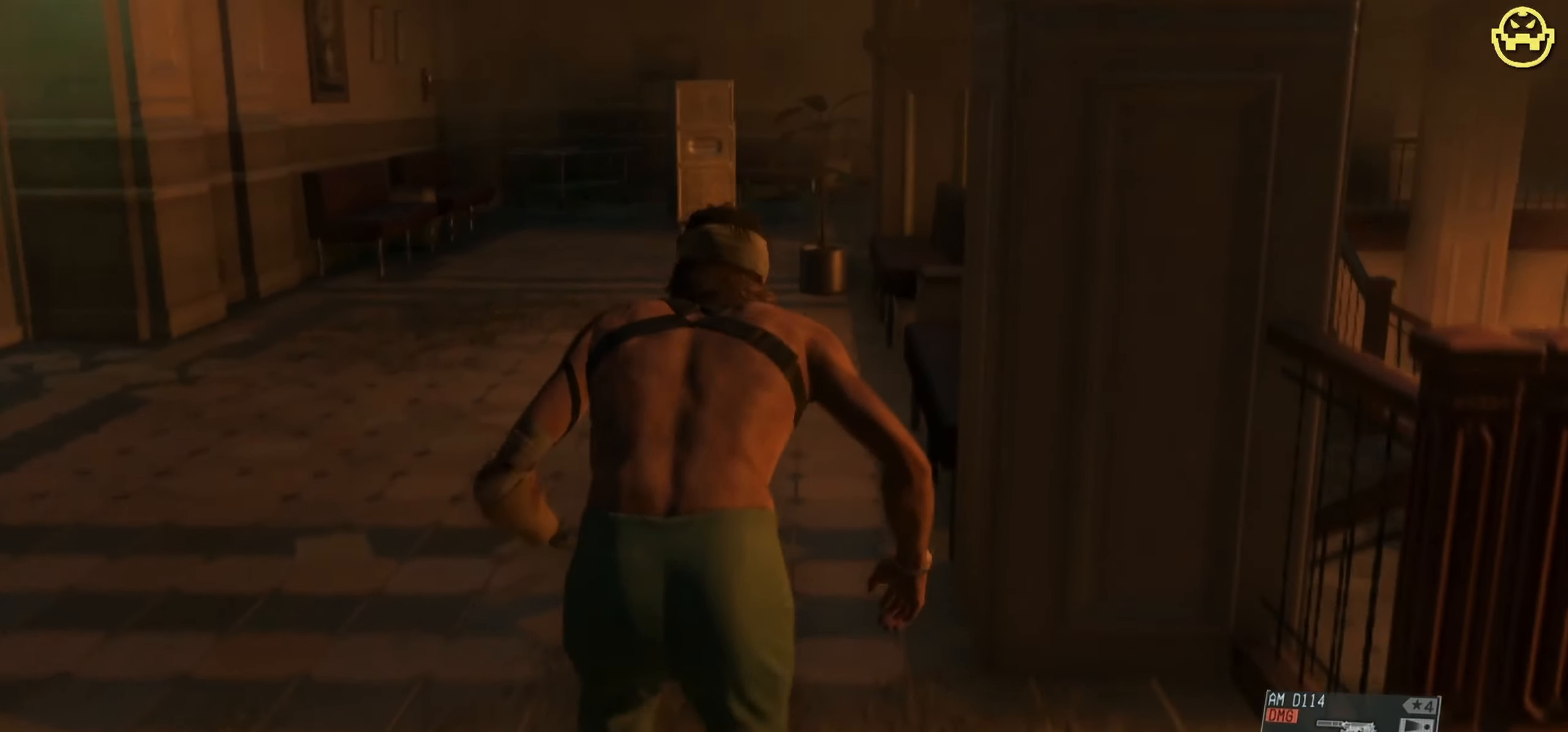
{"keys": ["shift", "w"], "mouse": [], "events": []}